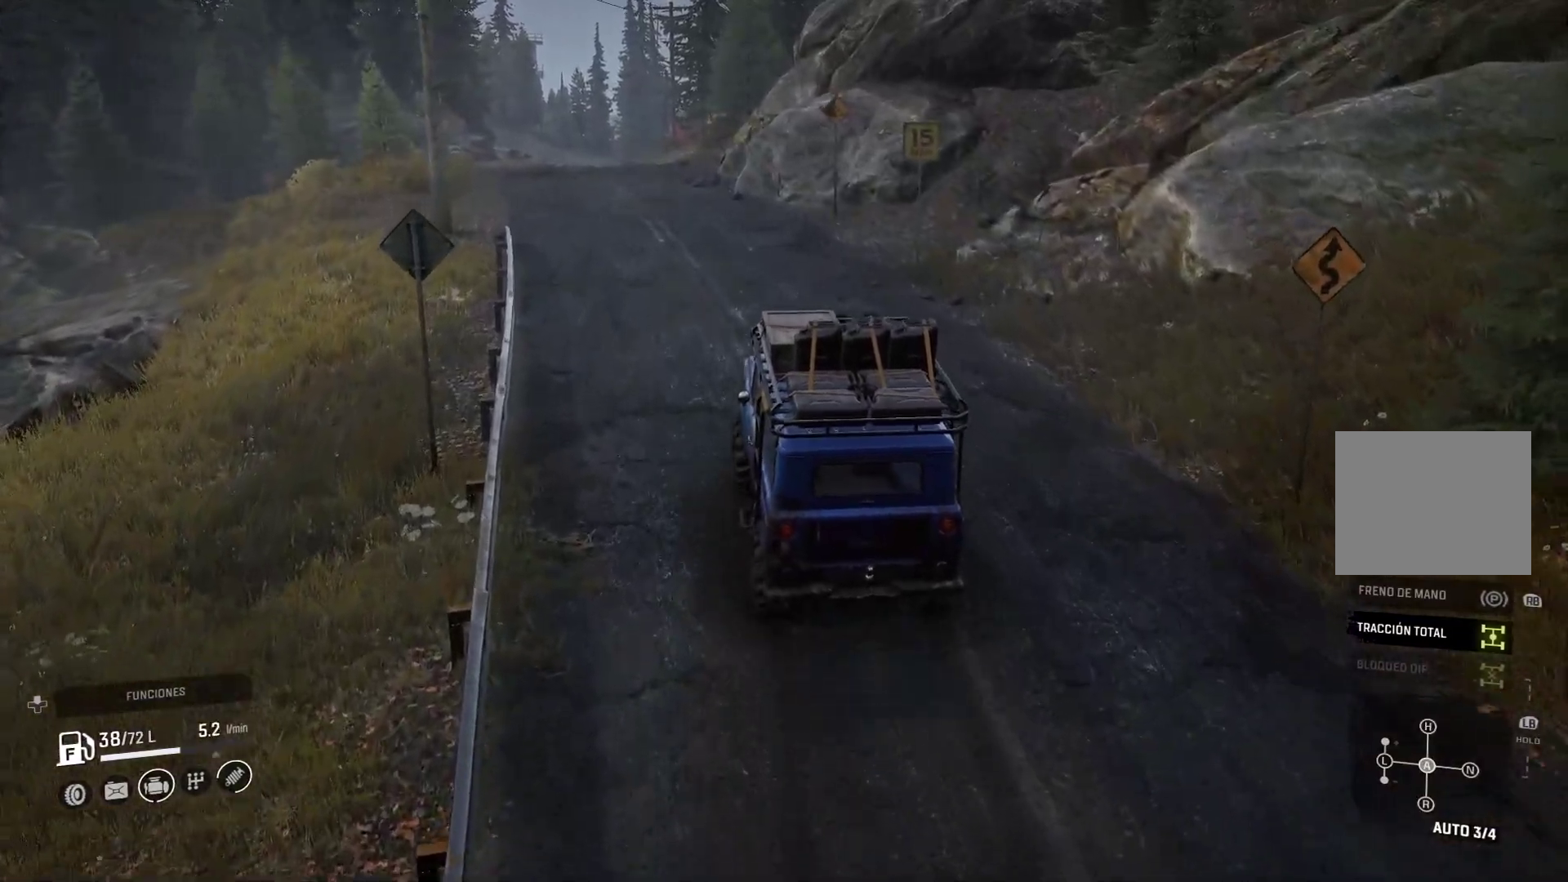
Gameplay with a controller (Xbox layout); each line is a JSON object with the inputs held at the frame after it. "events" lists button and stick changes between this image and that frame as [ms after this image, input, new state], when the widget could be followed in between. Not read: L3 R2 R3.
{"buttons": [], "left_stick": "left", "right_stick": "center", "events": [[133, "left_stick", "center"], [317, "left_stick", "left"]]}
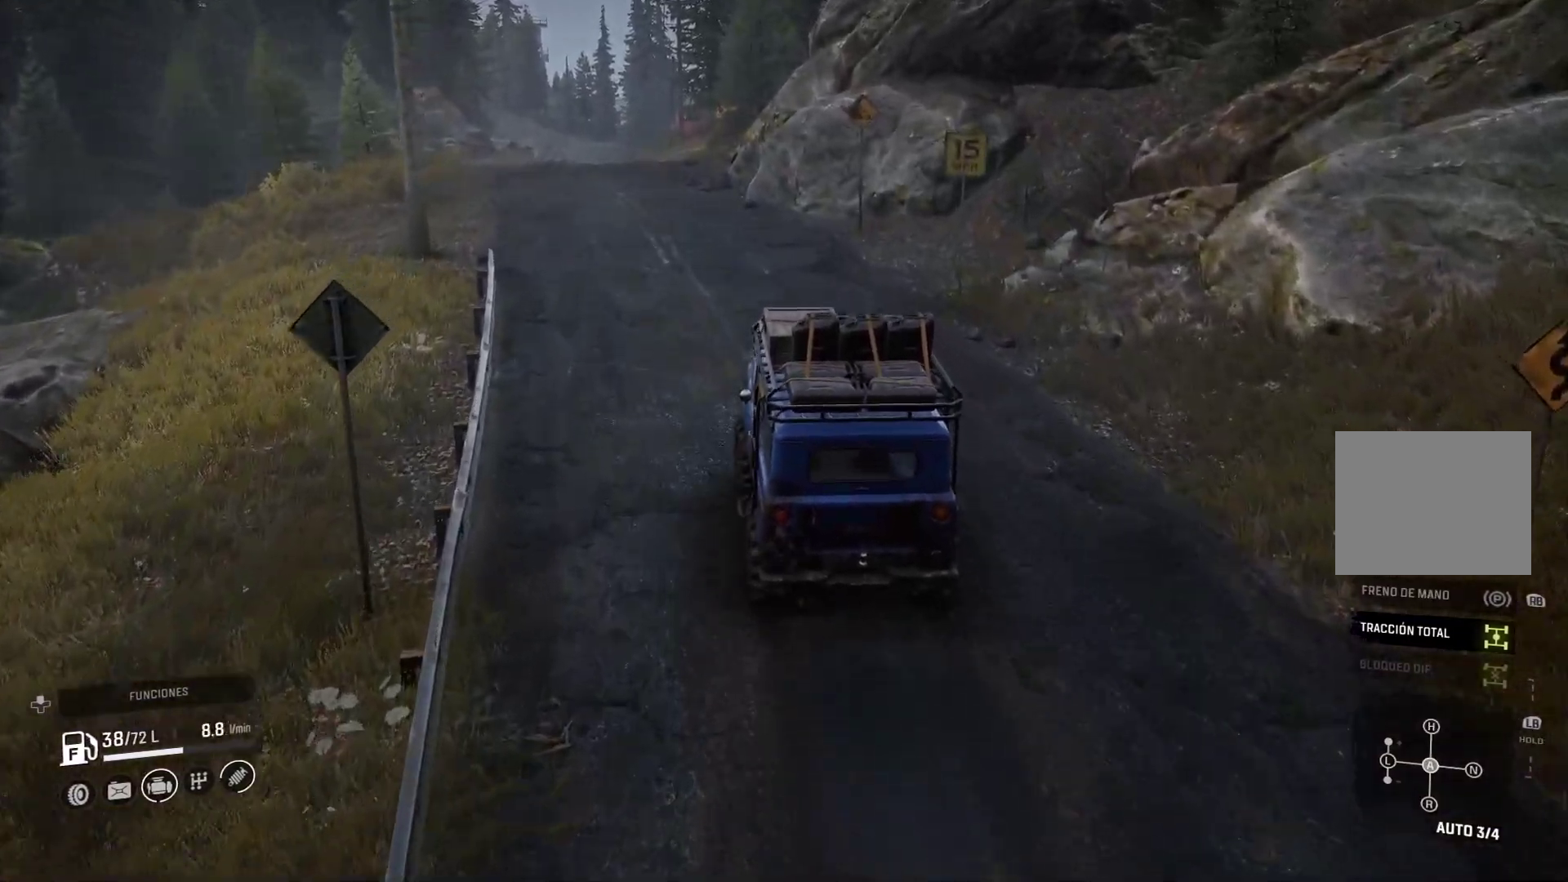
{"buttons": [], "left_stick": "left", "right_stick": "center"}
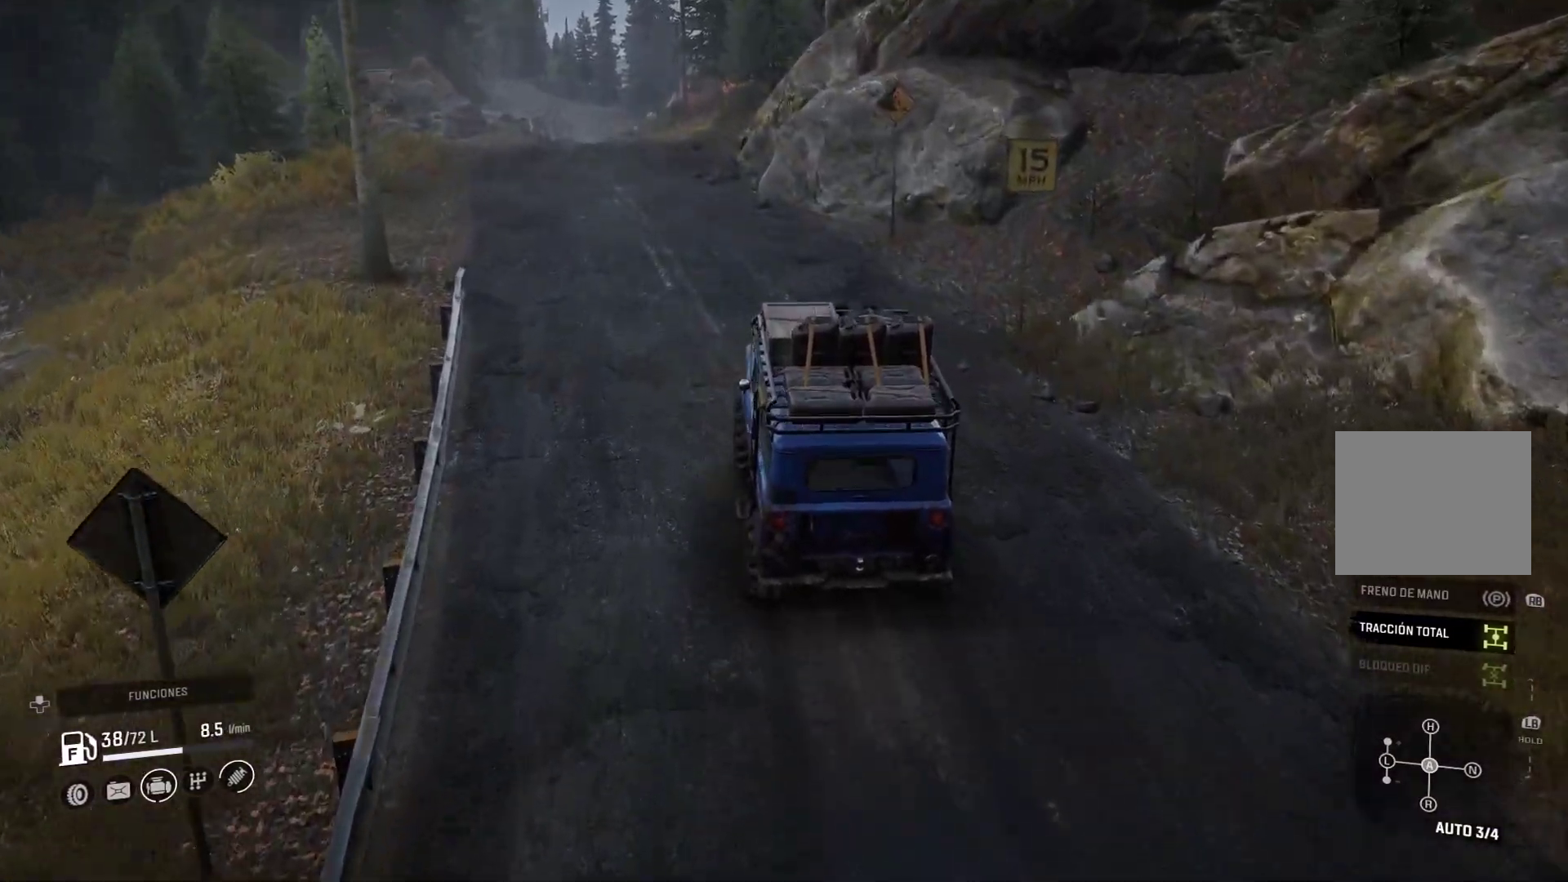
{"buttons": [], "left_stick": "left", "right_stick": "center", "events": [[300, "left_stick", "center"], [483, "left_stick", "left"]]}
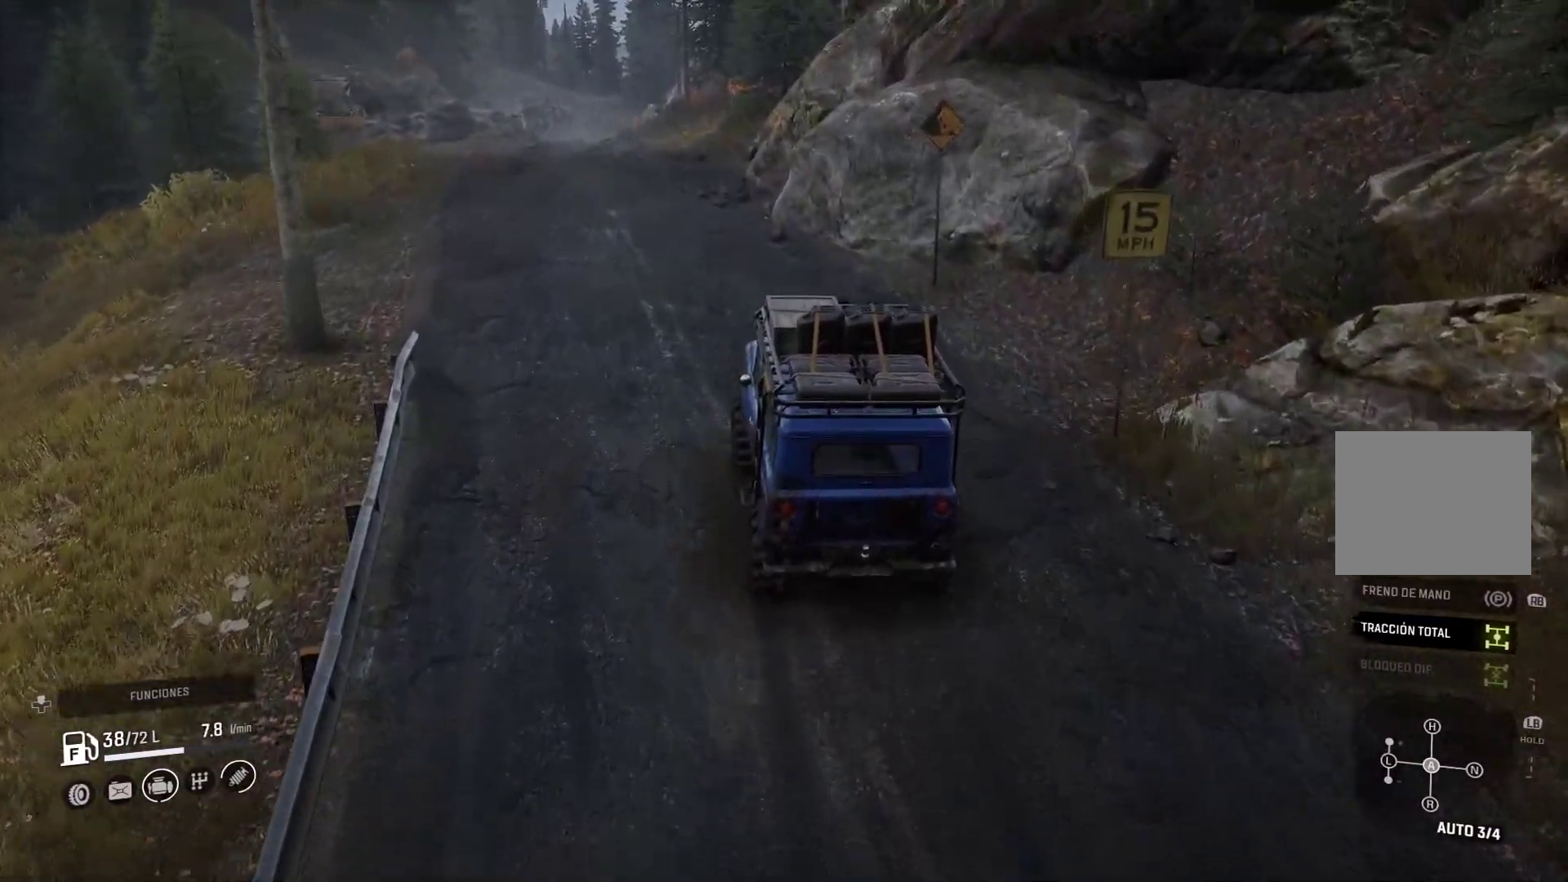
{"buttons": [], "left_stick": "center", "right_stick": "center", "events": [[383, "left_stick", "center"]]}
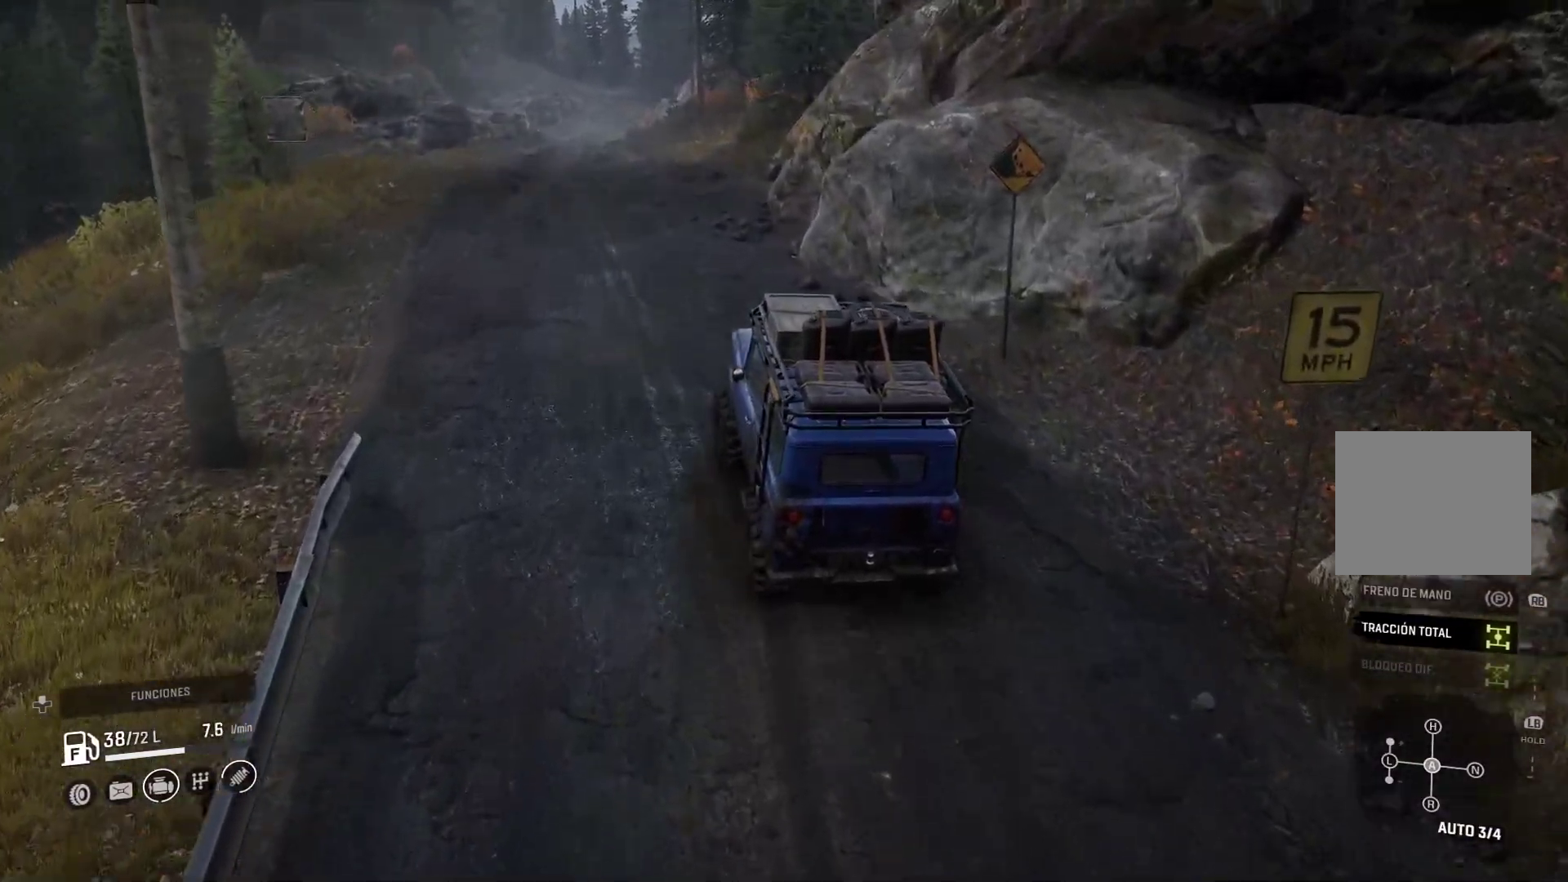
{"buttons": [], "left_stick": "center", "right_stick": "center", "events": []}
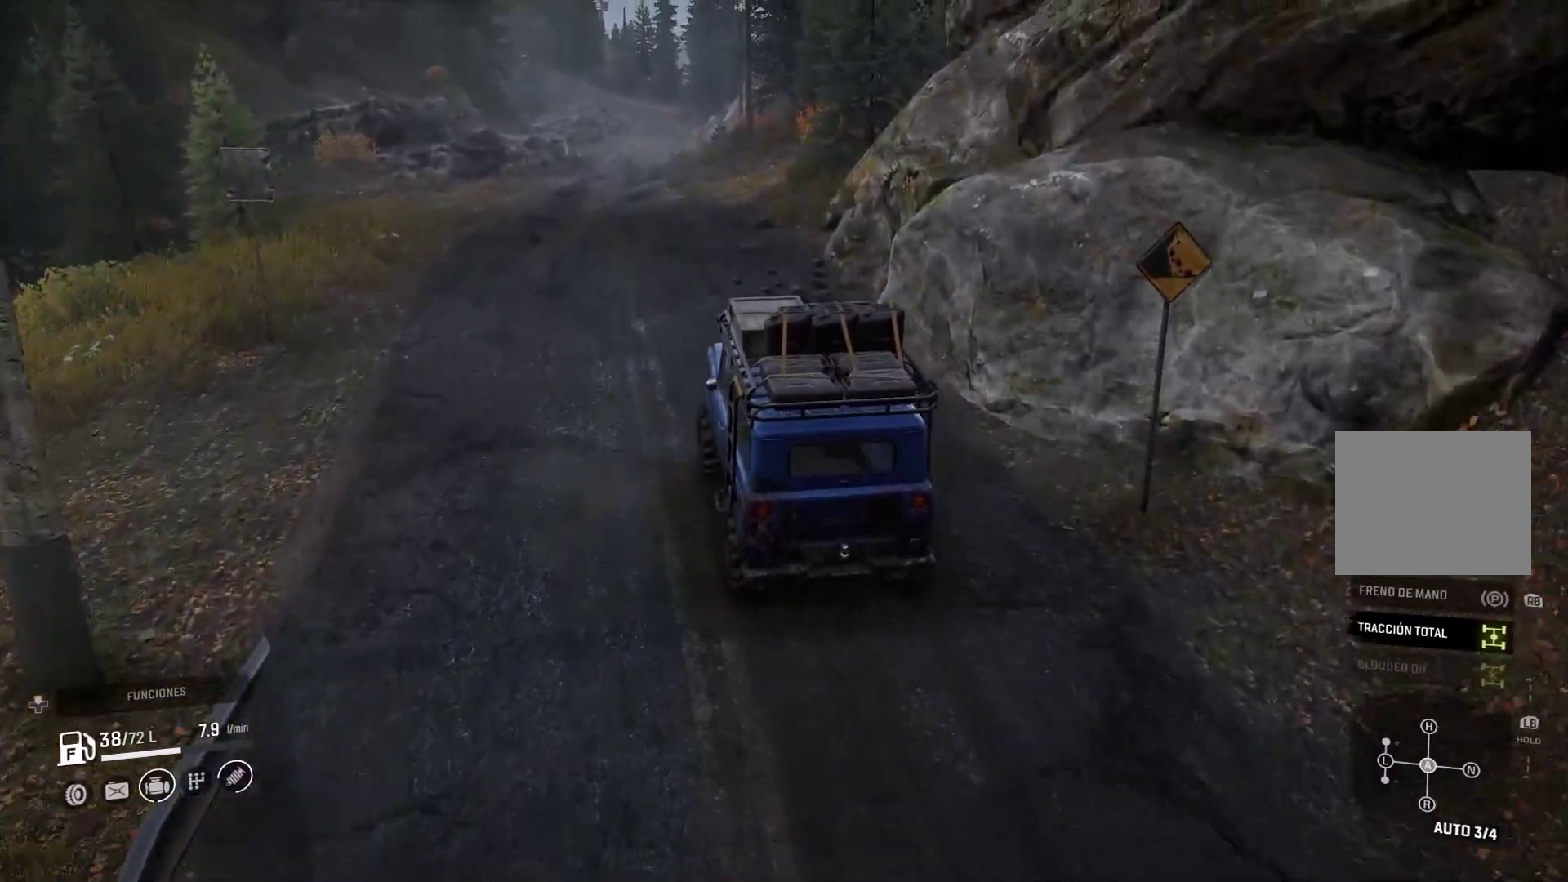
{"buttons": [], "left_stick": "left", "right_stick": "center", "events": [[250, "left_stick", "left"]]}
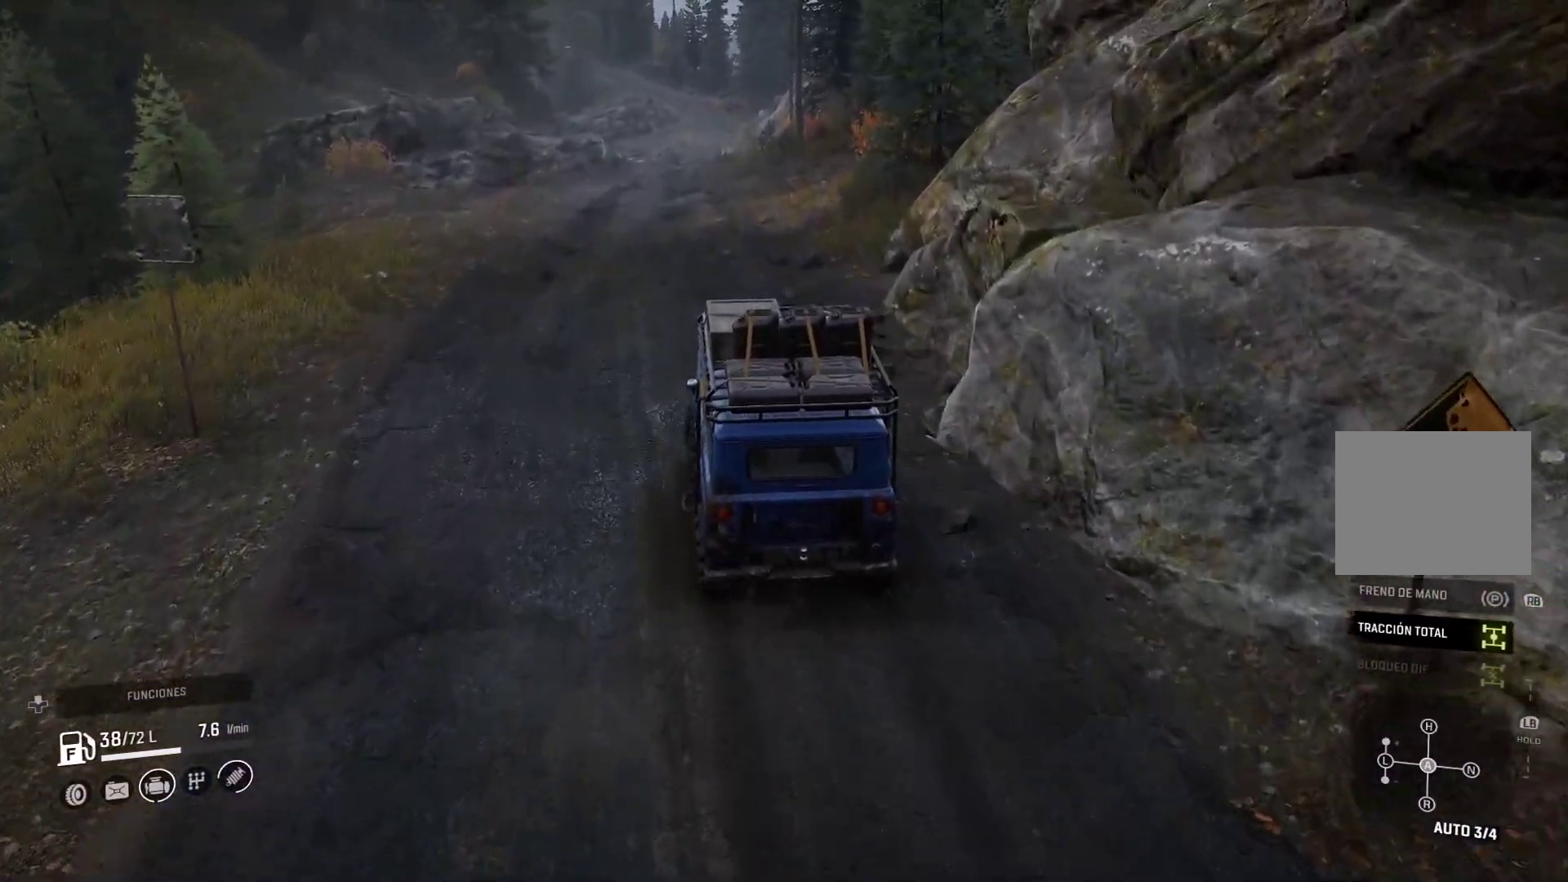
{"buttons": [], "left_stick": "left", "right_stick": "center", "events": [[83, "left_stick", "center"], [433, "left_stick", "left"]]}
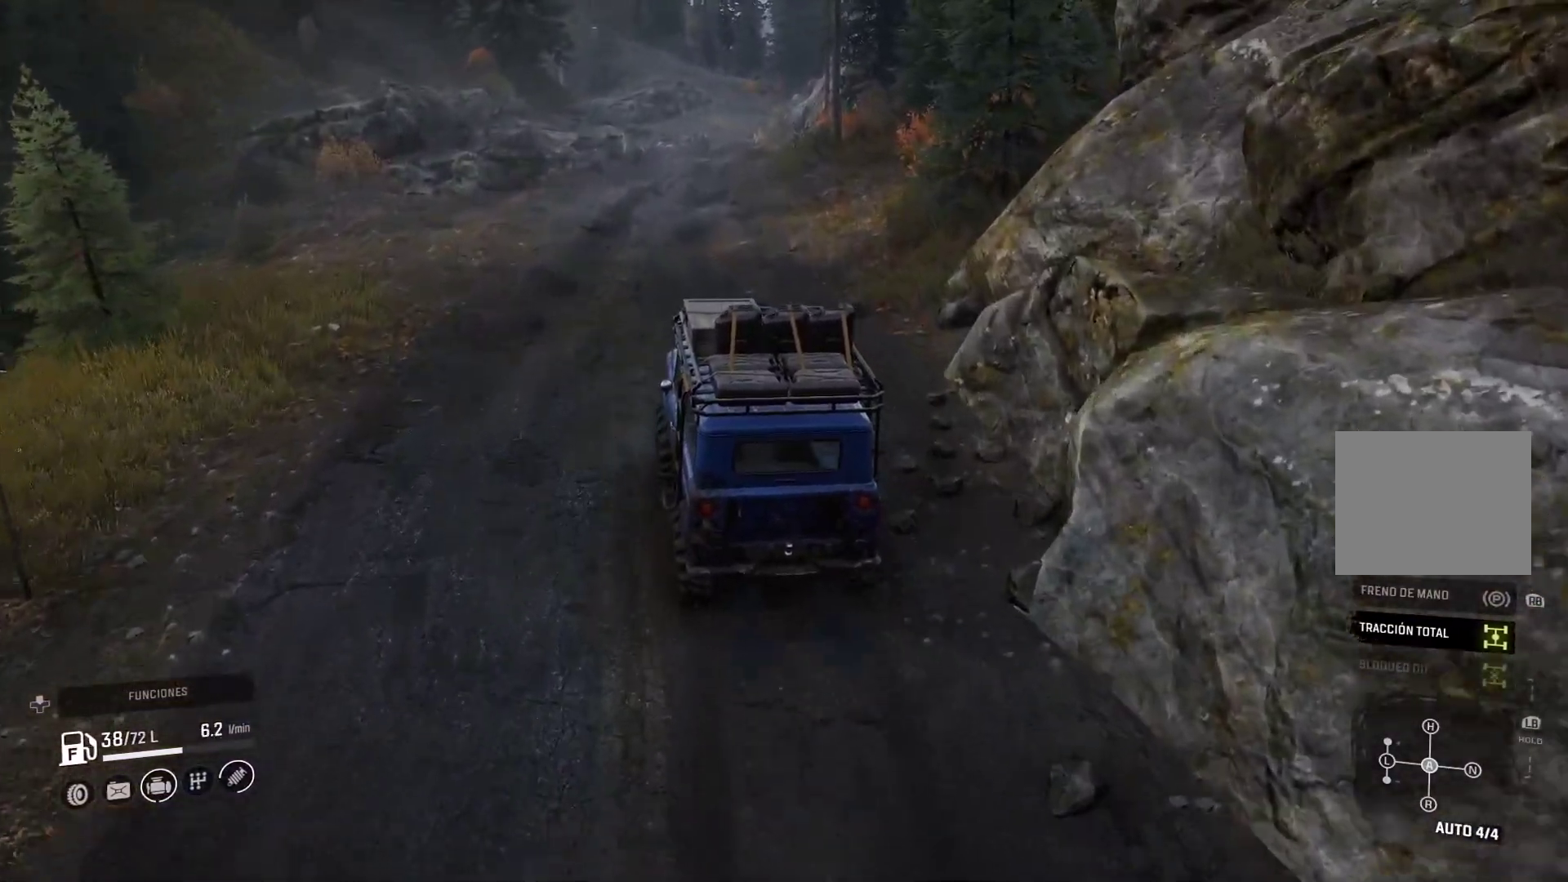
{"buttons": [], "left_stick": "center", "right_stick": "center", "events": [[117, "left_stick", "center"]]}
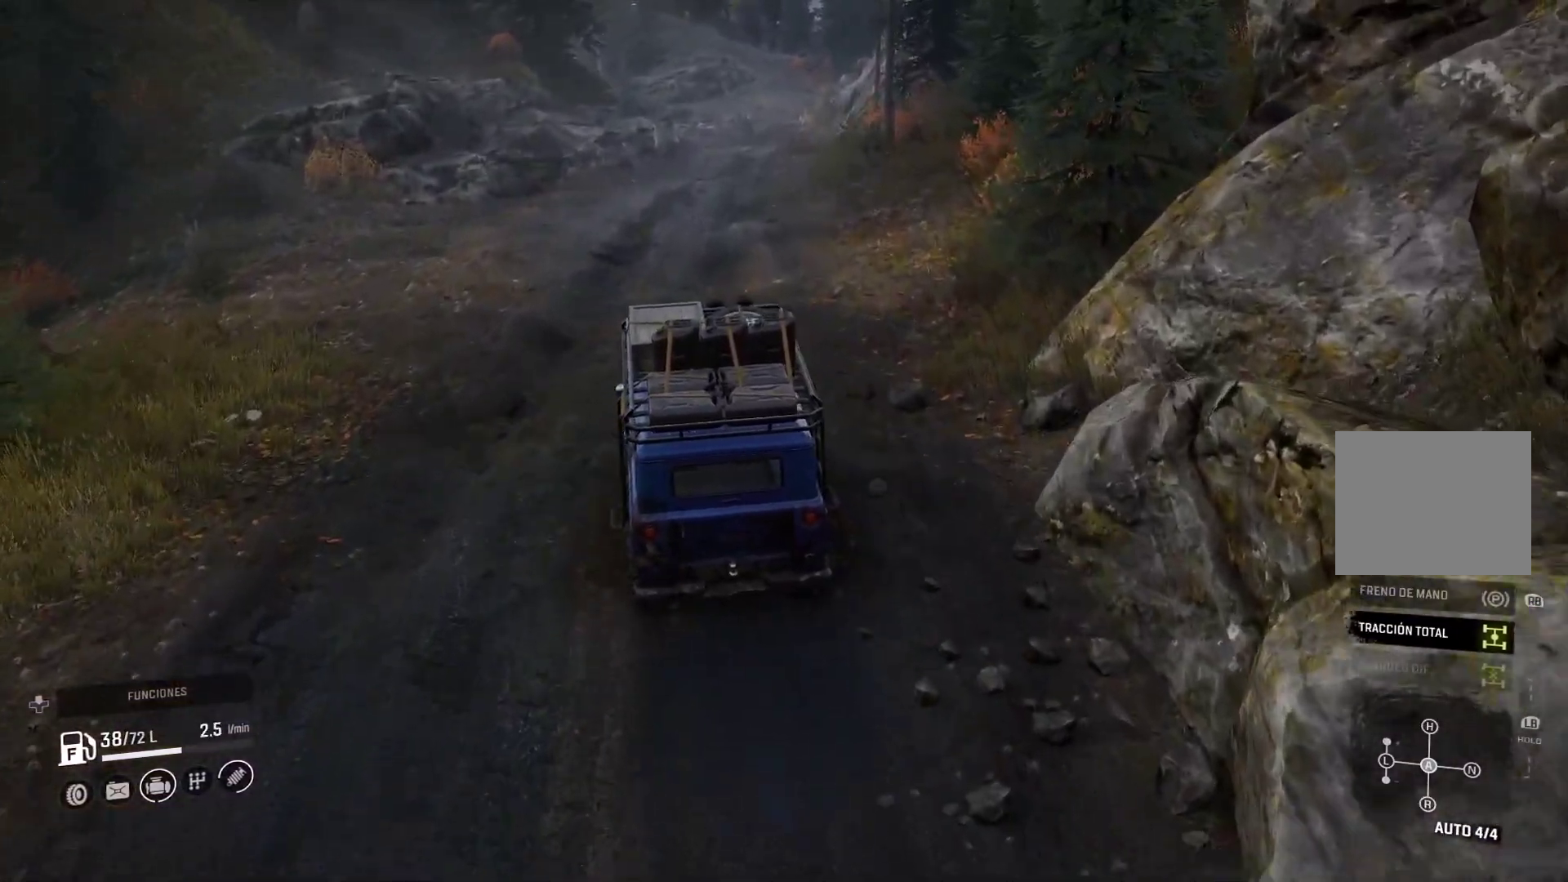
{"buttons": [], "left_stick": "right", "right_stick": "center", "events": [[267, "left_stick", "right"]]}
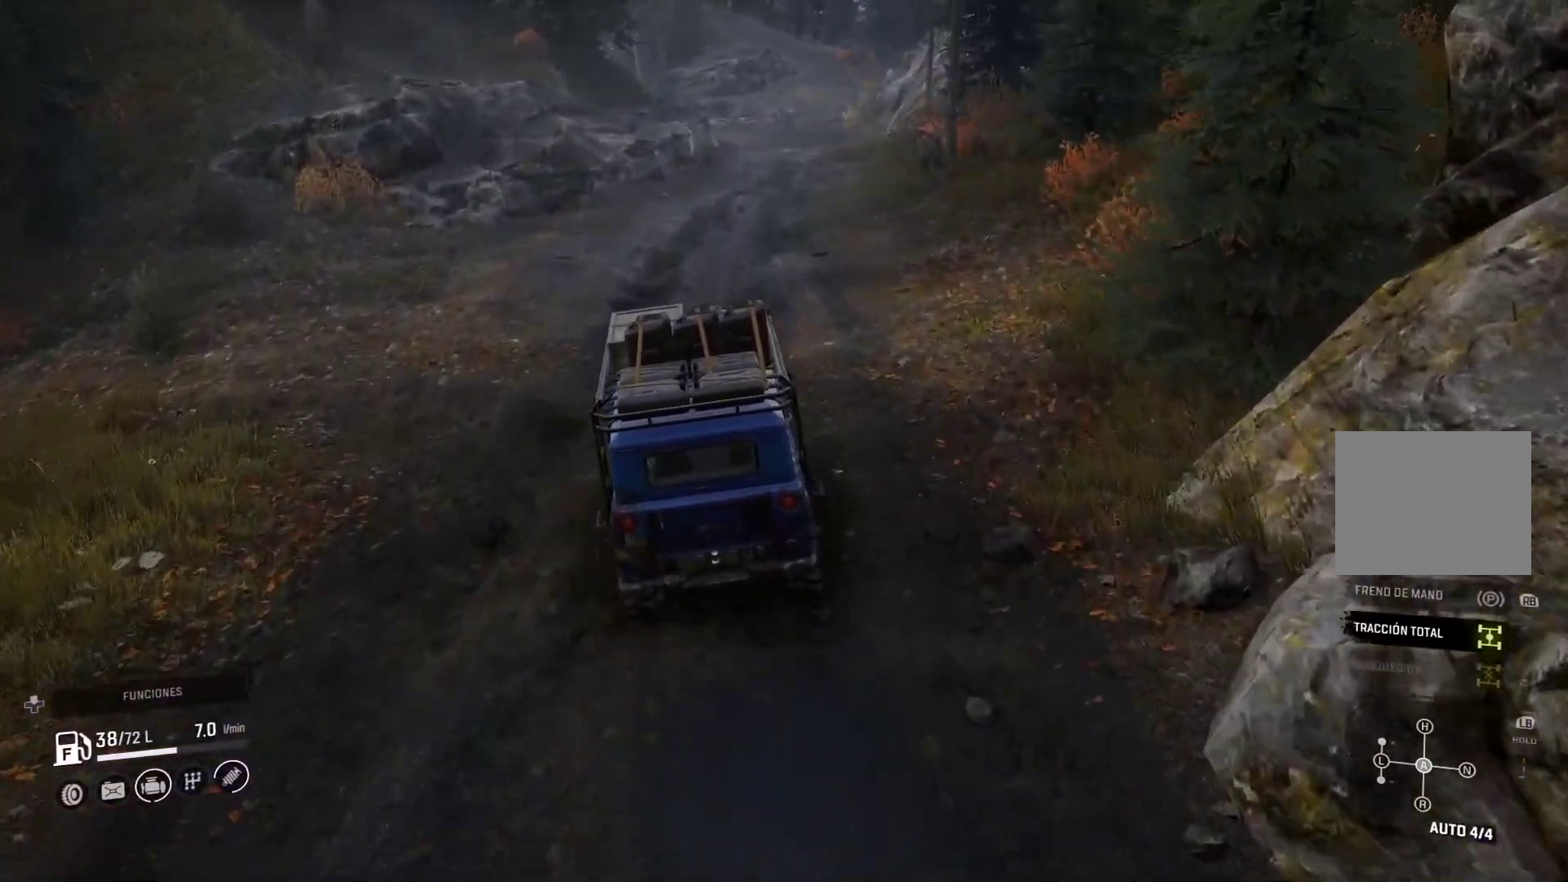
{"buttons": [], "left_stick": "center", "right_stick": "center", "events": [[150, "left_stick", "center"]]}
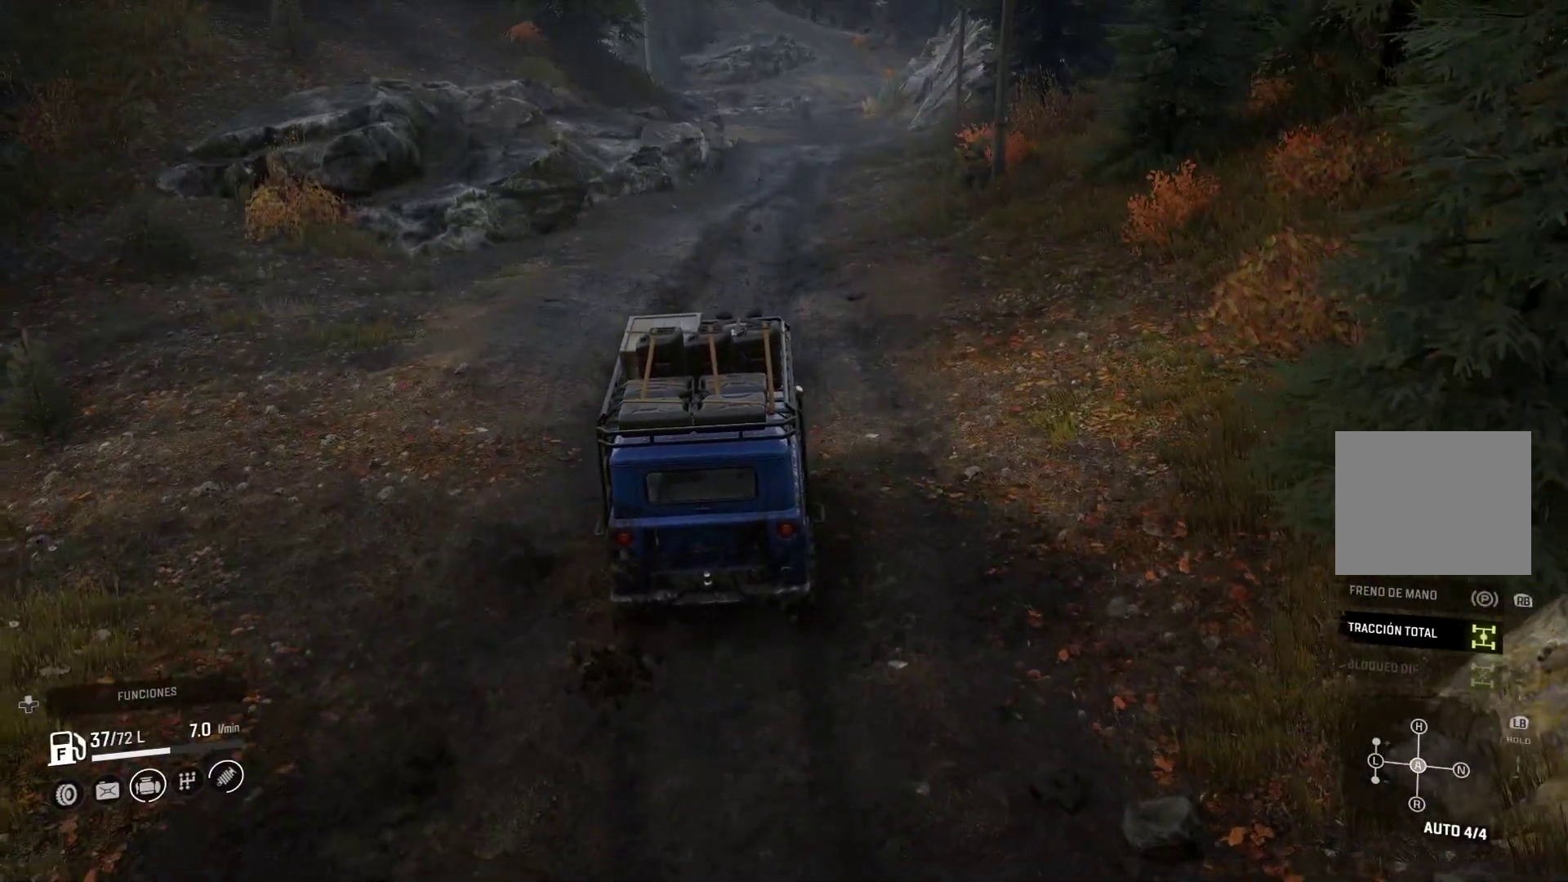
{"buttons": [], "left_stick": "center", "right_stick": "center", "events": [[183, "left_stick", "right"], [417, "left_stick", "center"]]}
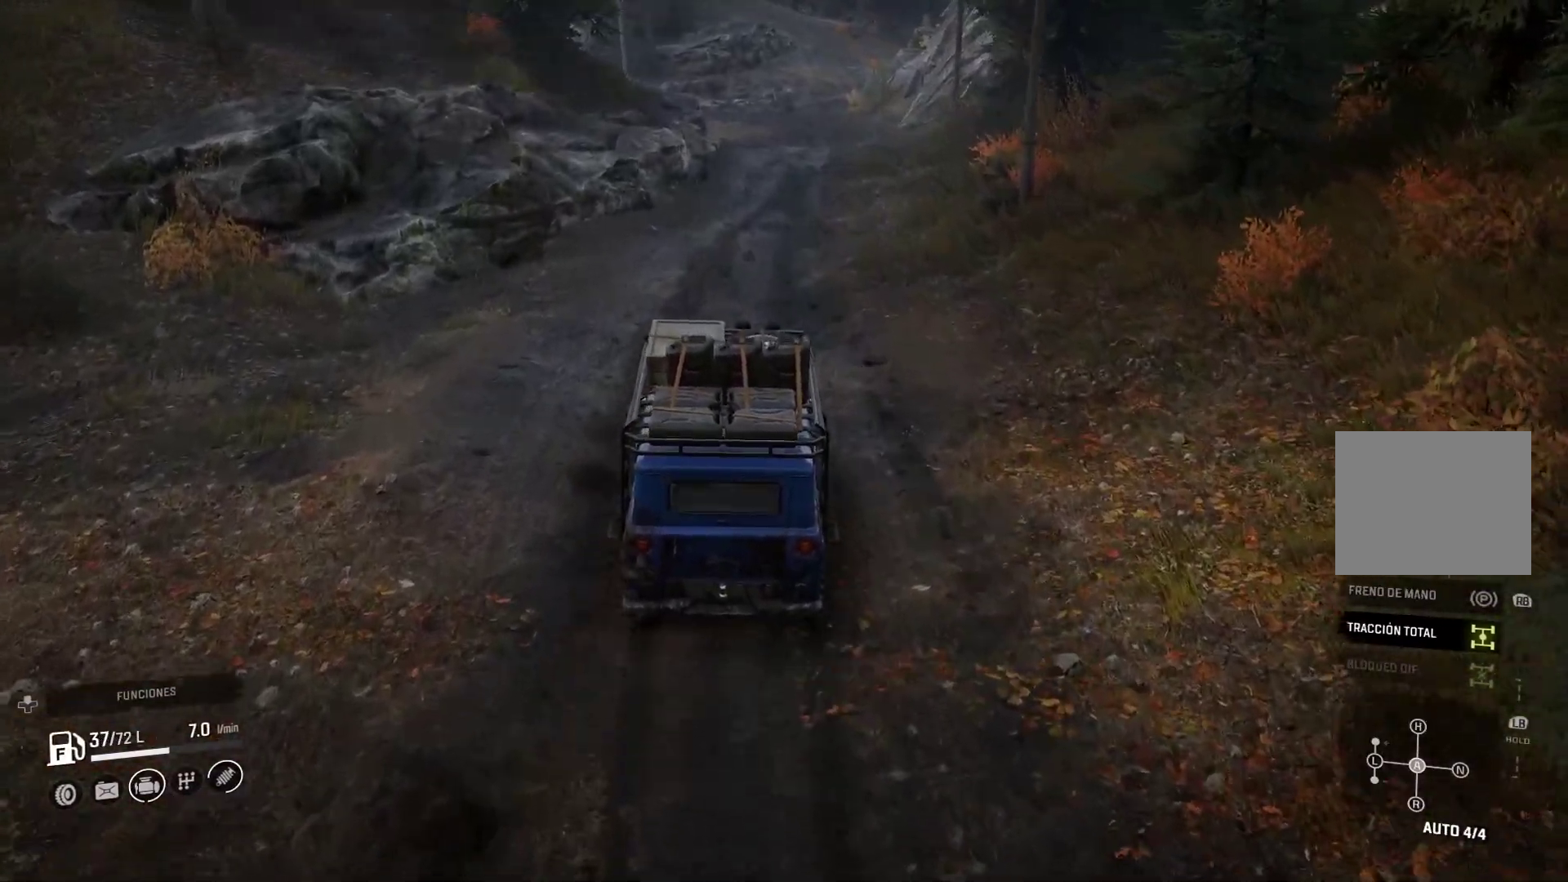
{"buttons": [], "left_stick": "center", "right_stick": "center", "events": []}
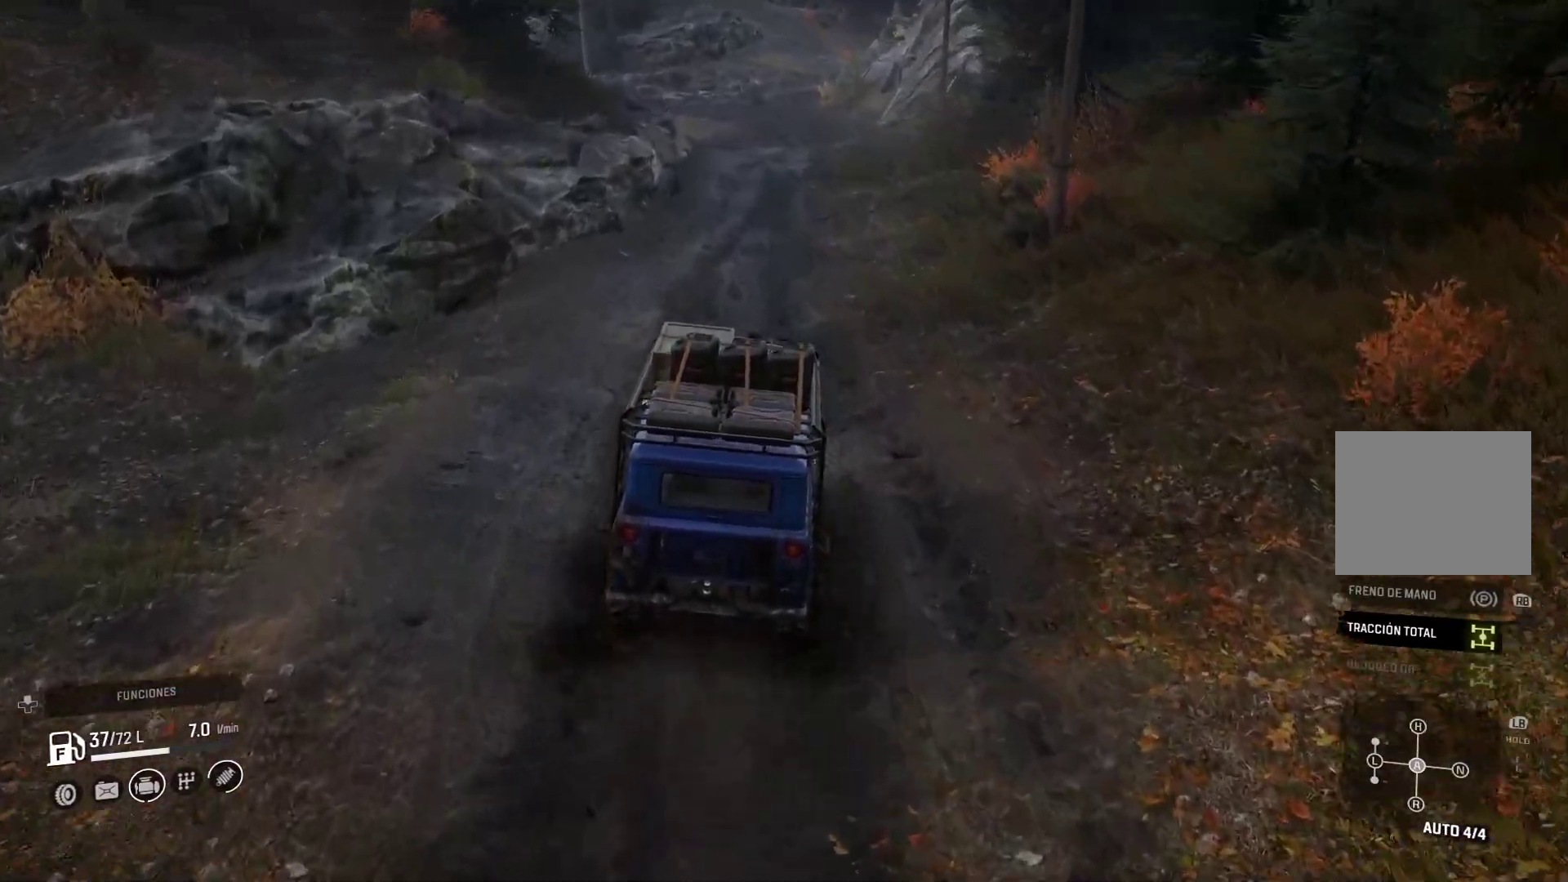
{"buttons": [], "left_stick": "center", "right_stick": "center", "events": [[83, "right_stick", "up"], [300, "right_stick", "center"]]}
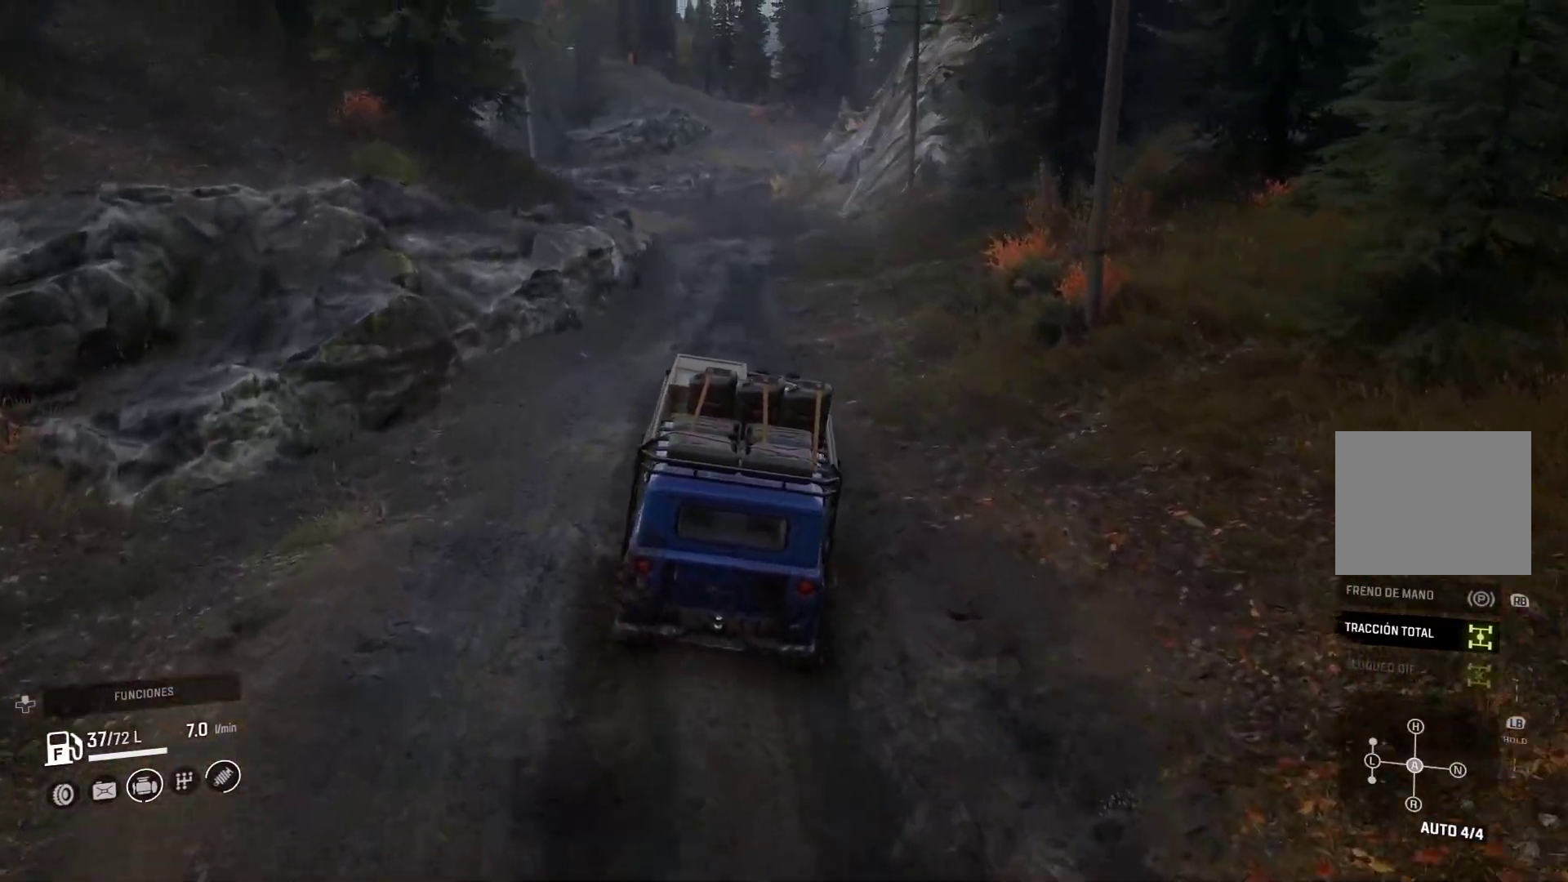
{"buttons": [], "left_stick": "center", "right_stick": "center", "events": []}
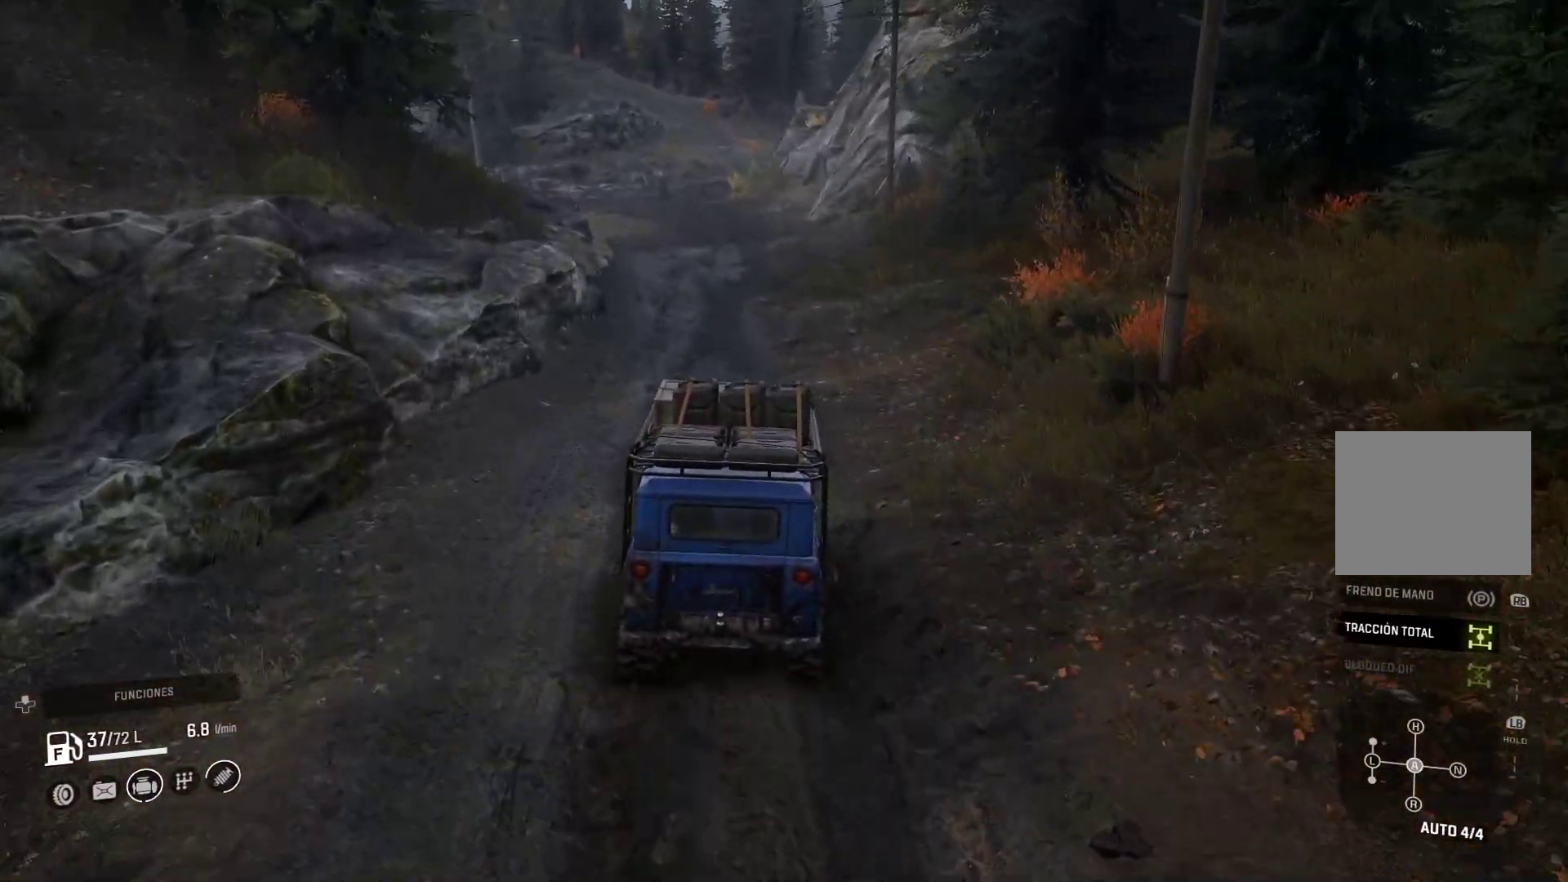
{"buttons": [], "left_stick": "center", "right_stick": "center", "events": []}
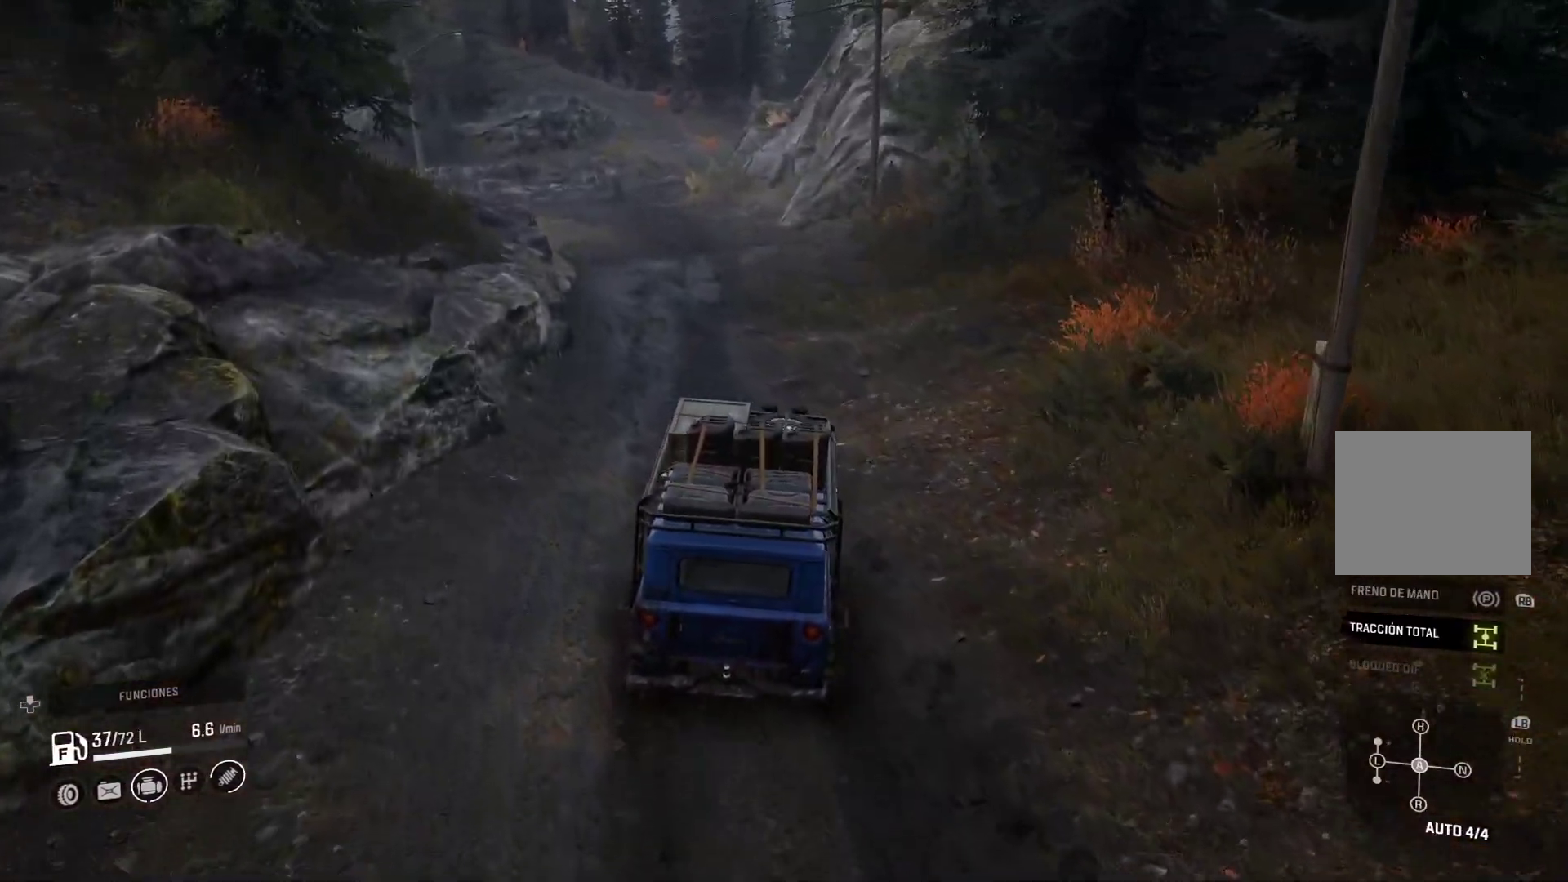
{"buttons": [], "left_stick": "left", "right_stick": "center", "events": [[333, "left_stick", "left"]]}
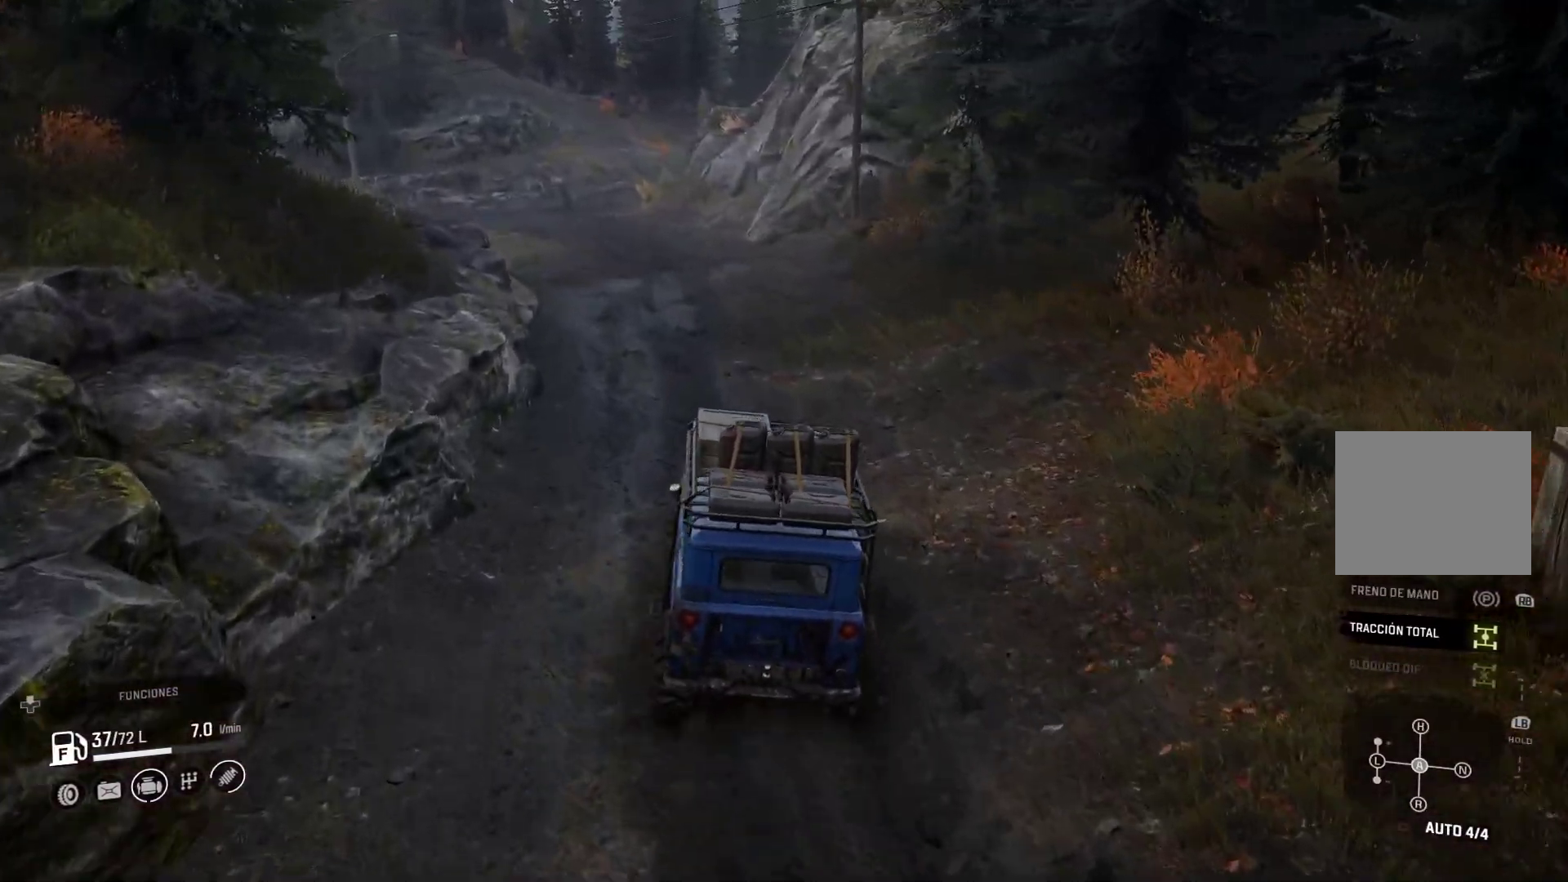
{"buttons": [], "left_stick": "center", "right_stick": "center", "events": [[200, "left_stick", "center"]]}
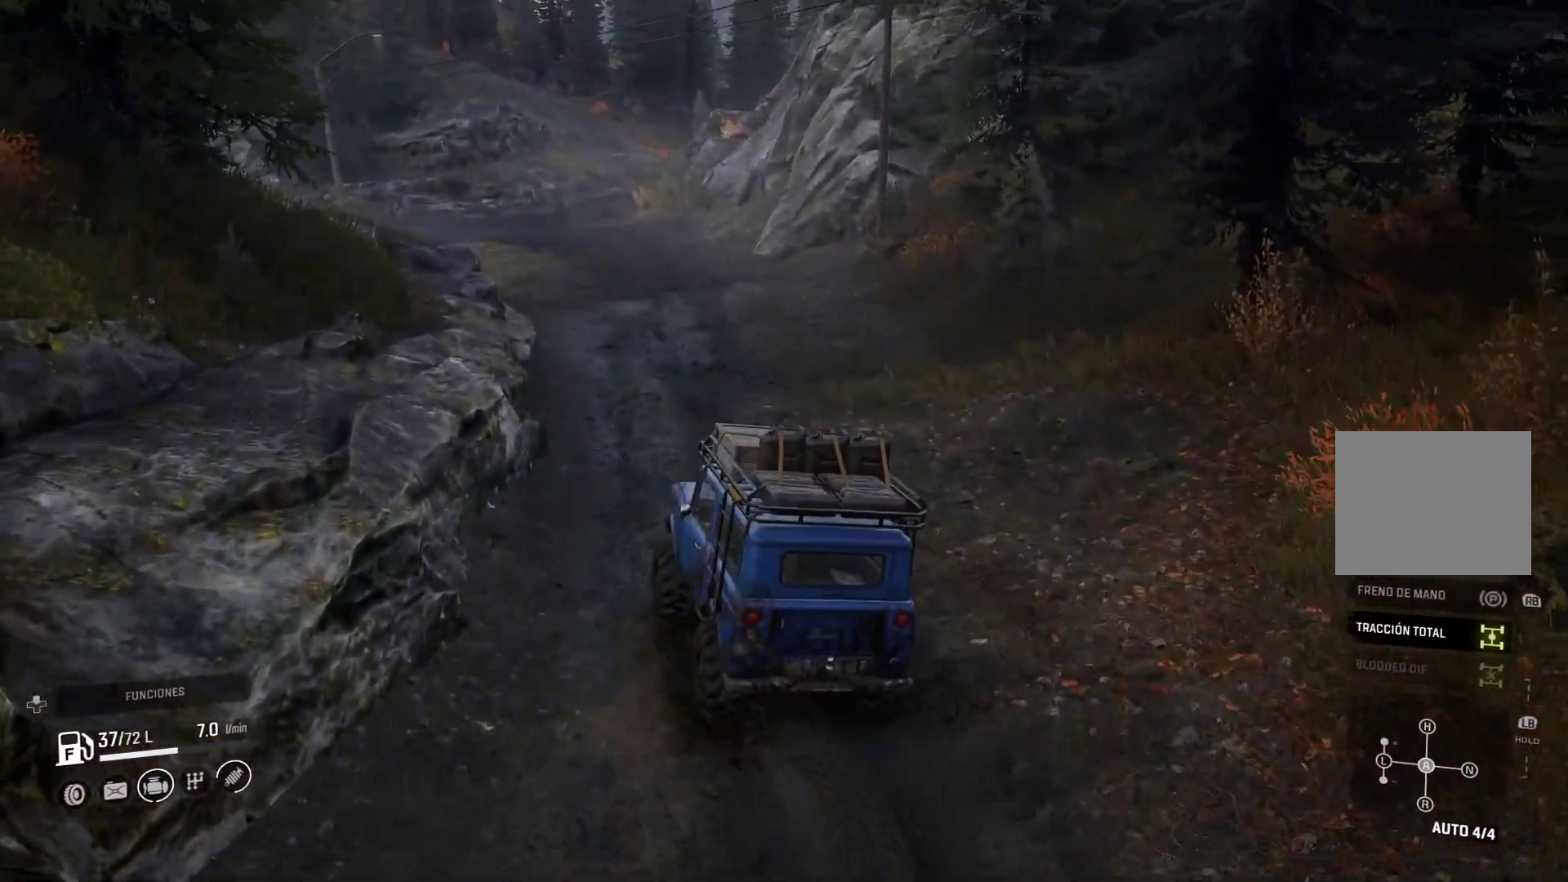
{"buttons": [], "left_stick": "right", "right_stick": "center", "events": [[167, "left_stick", "right"]]}
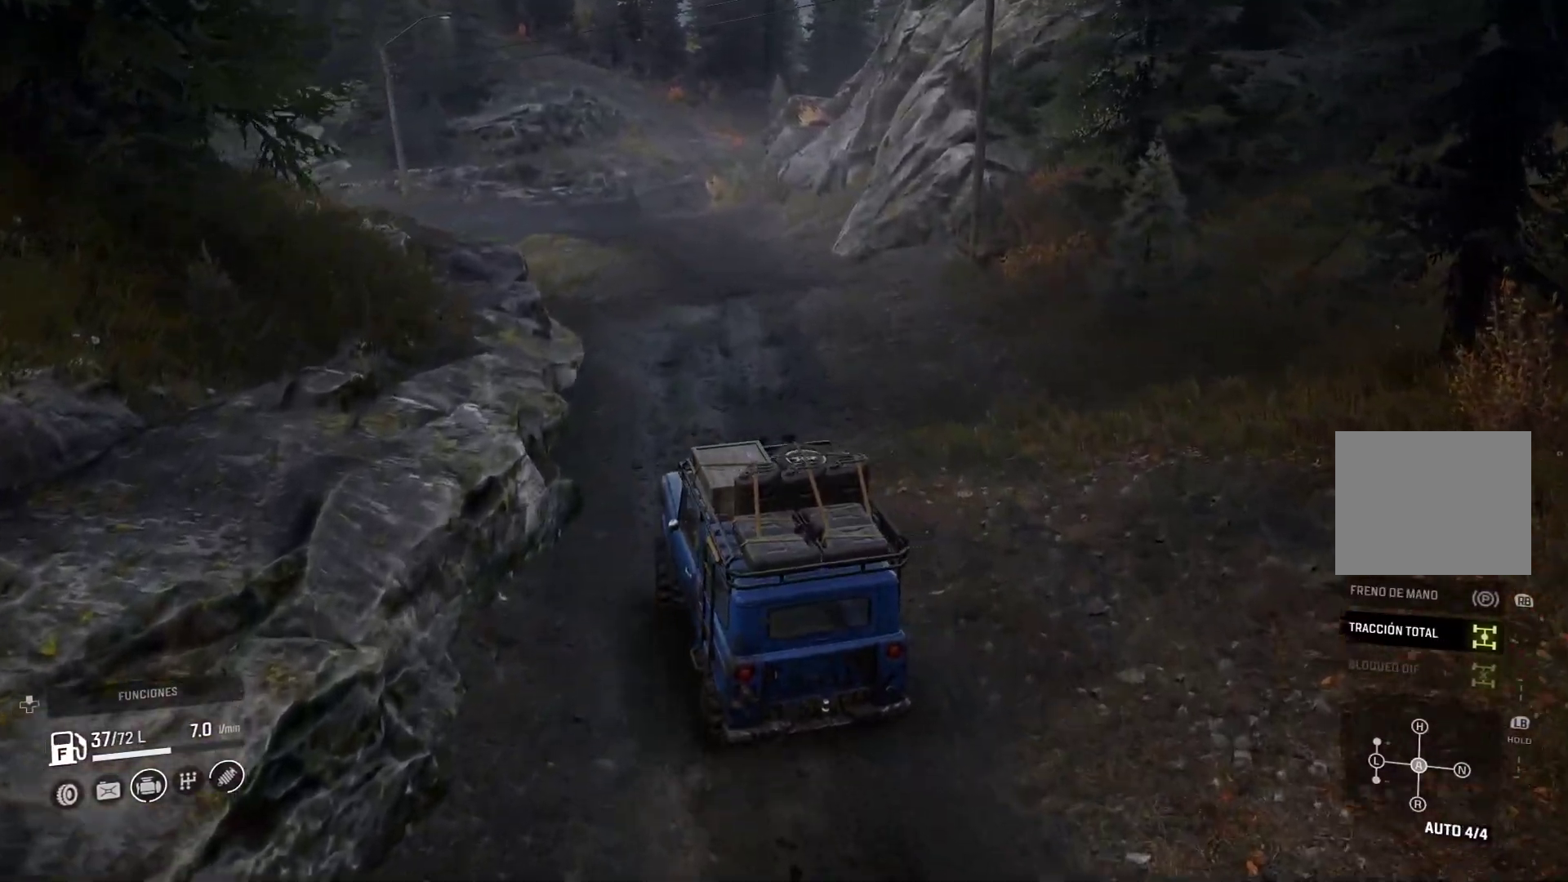
{"buttons": [], "left_stick": "center", "right_stick": "center", "events": [[83, "left_stick", "center"]]}
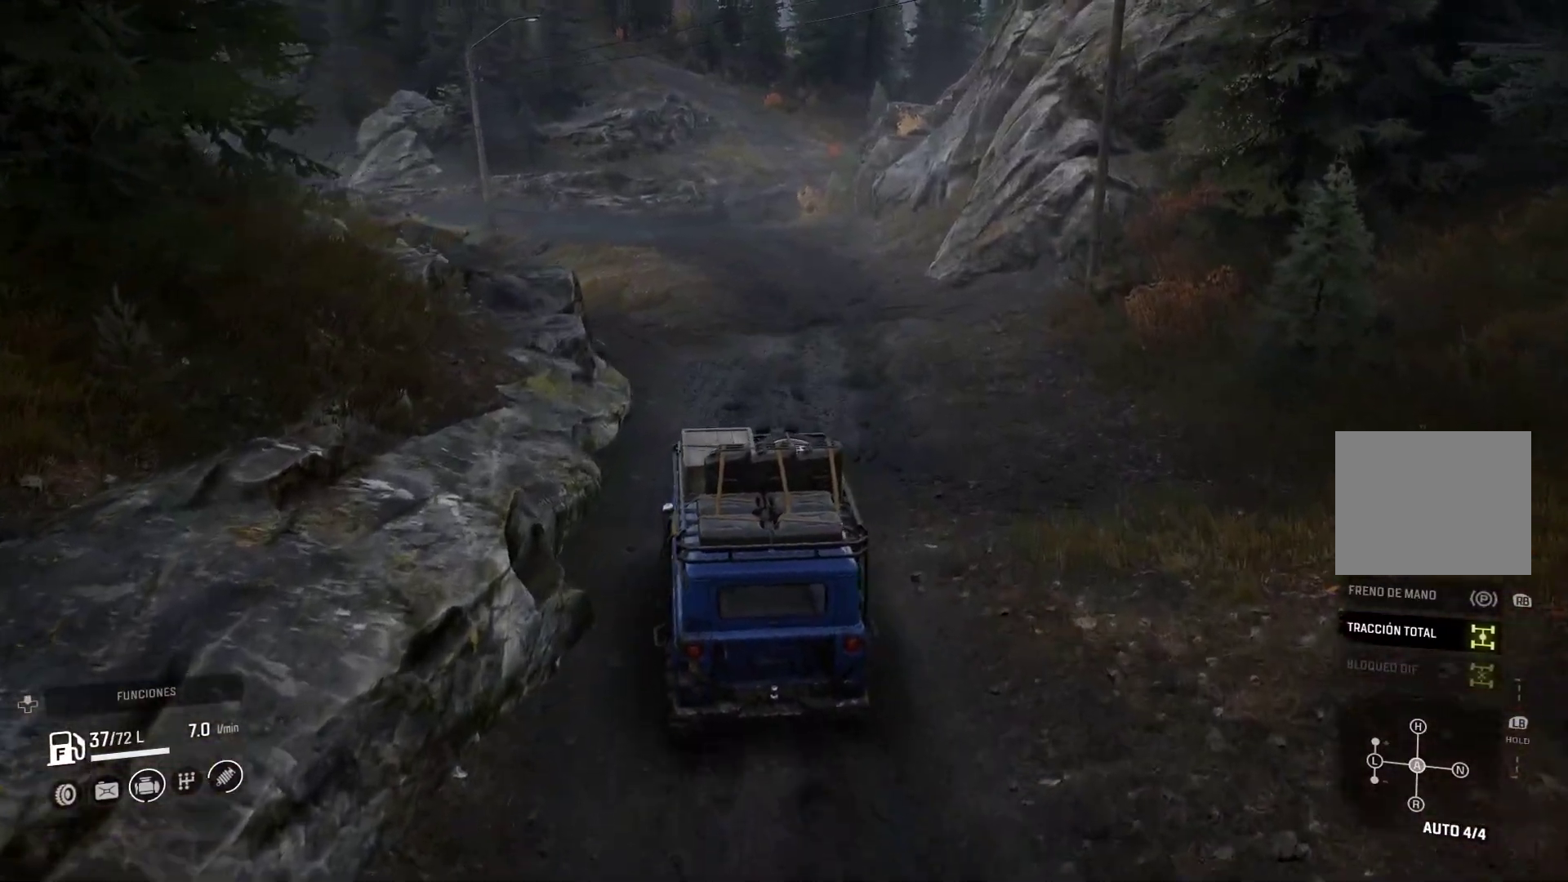
{"buttons": [], "left_stick": "center", "right_stick": "center", "events": [[217, "left_stick", "left"], [300, "left_stick", "center"]]}
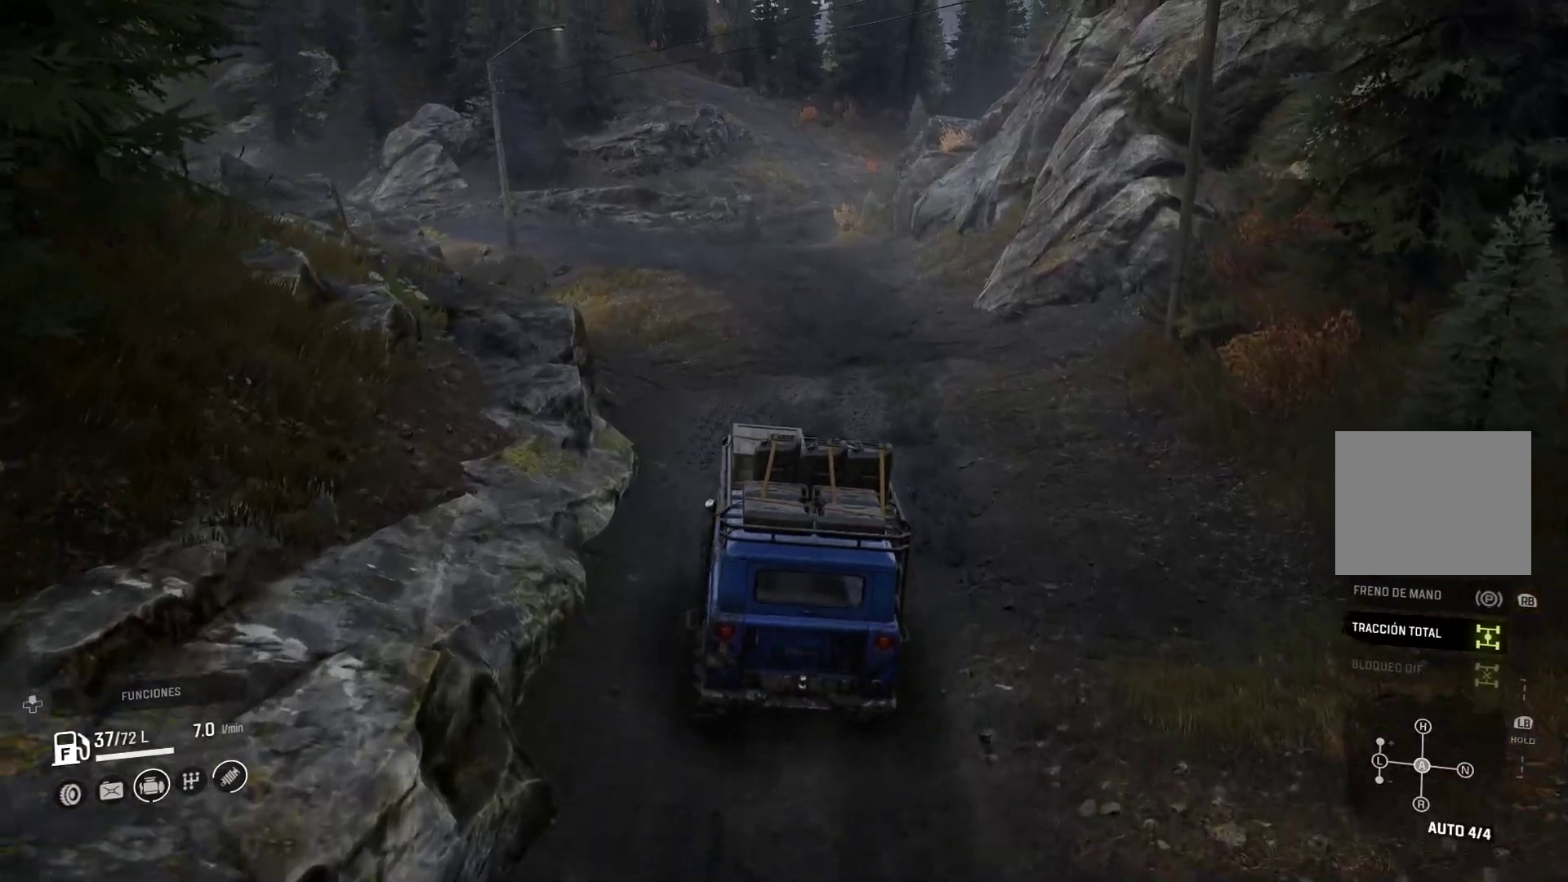
{"buttons": [], "left_stick": "center", "right_stick": "center", "events": []}
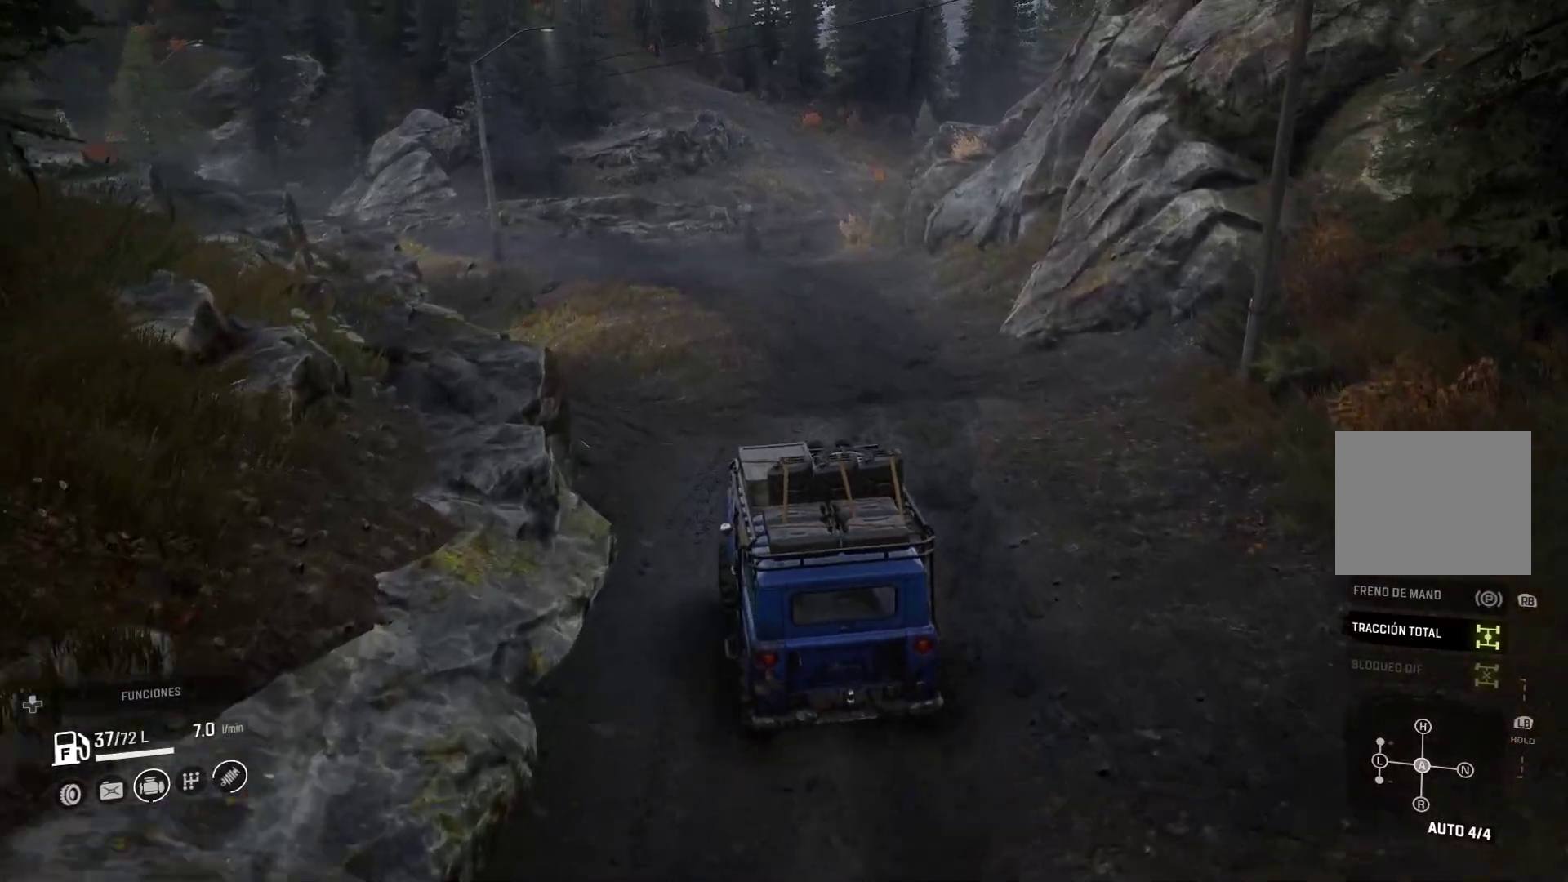
{"buttons": [], "left_stick": "center", "right_stick": "center"}
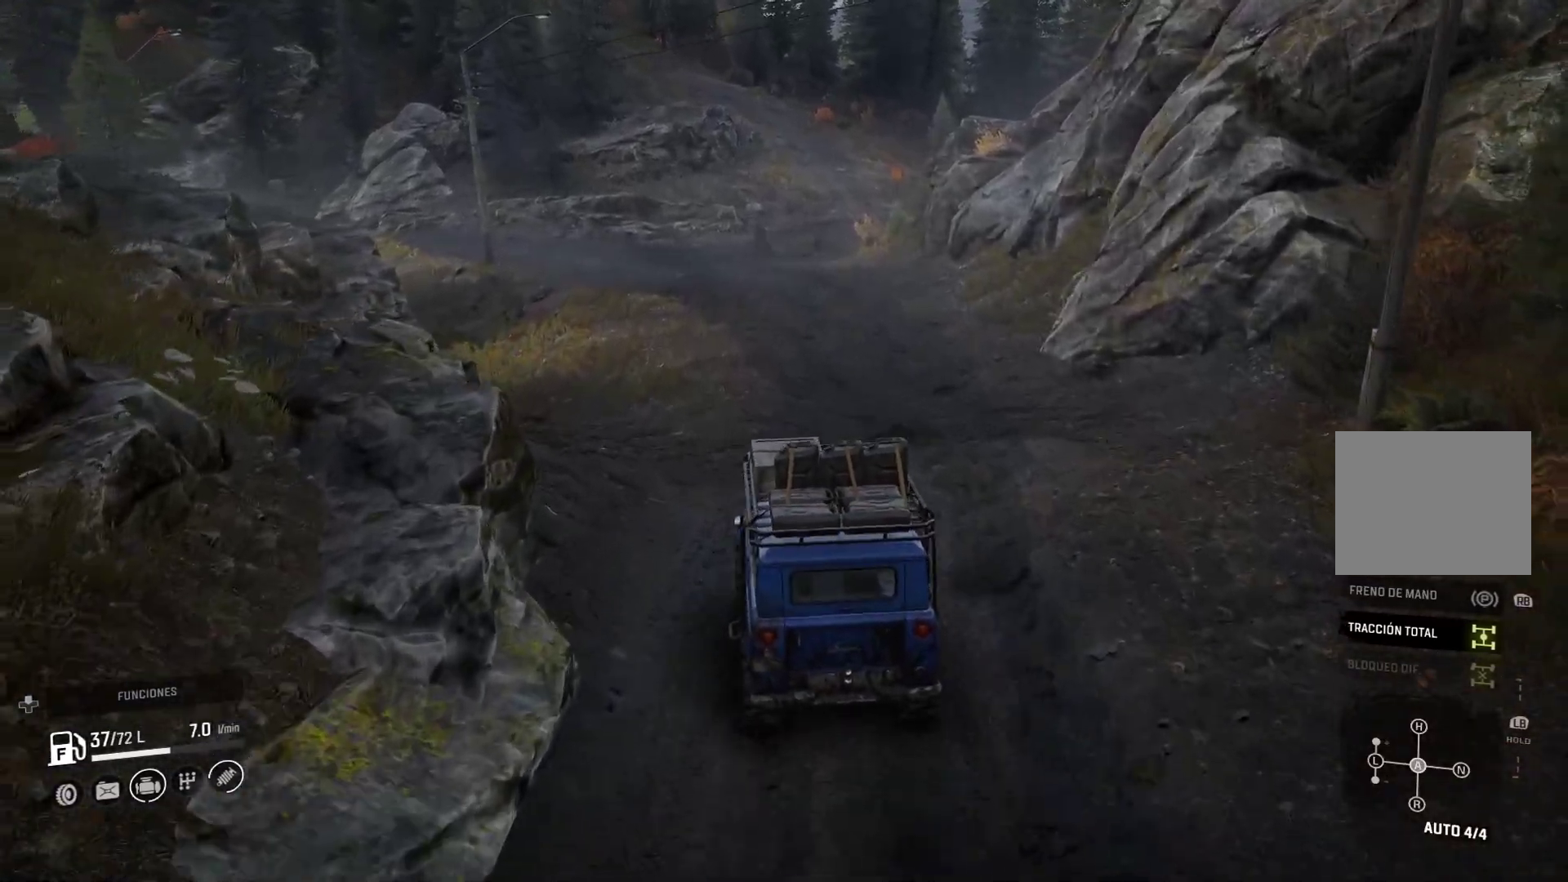
{"buttons": [], "left_stick": "right", "right_stick": "center", "events": [[400, "left_stick", "right"]]}
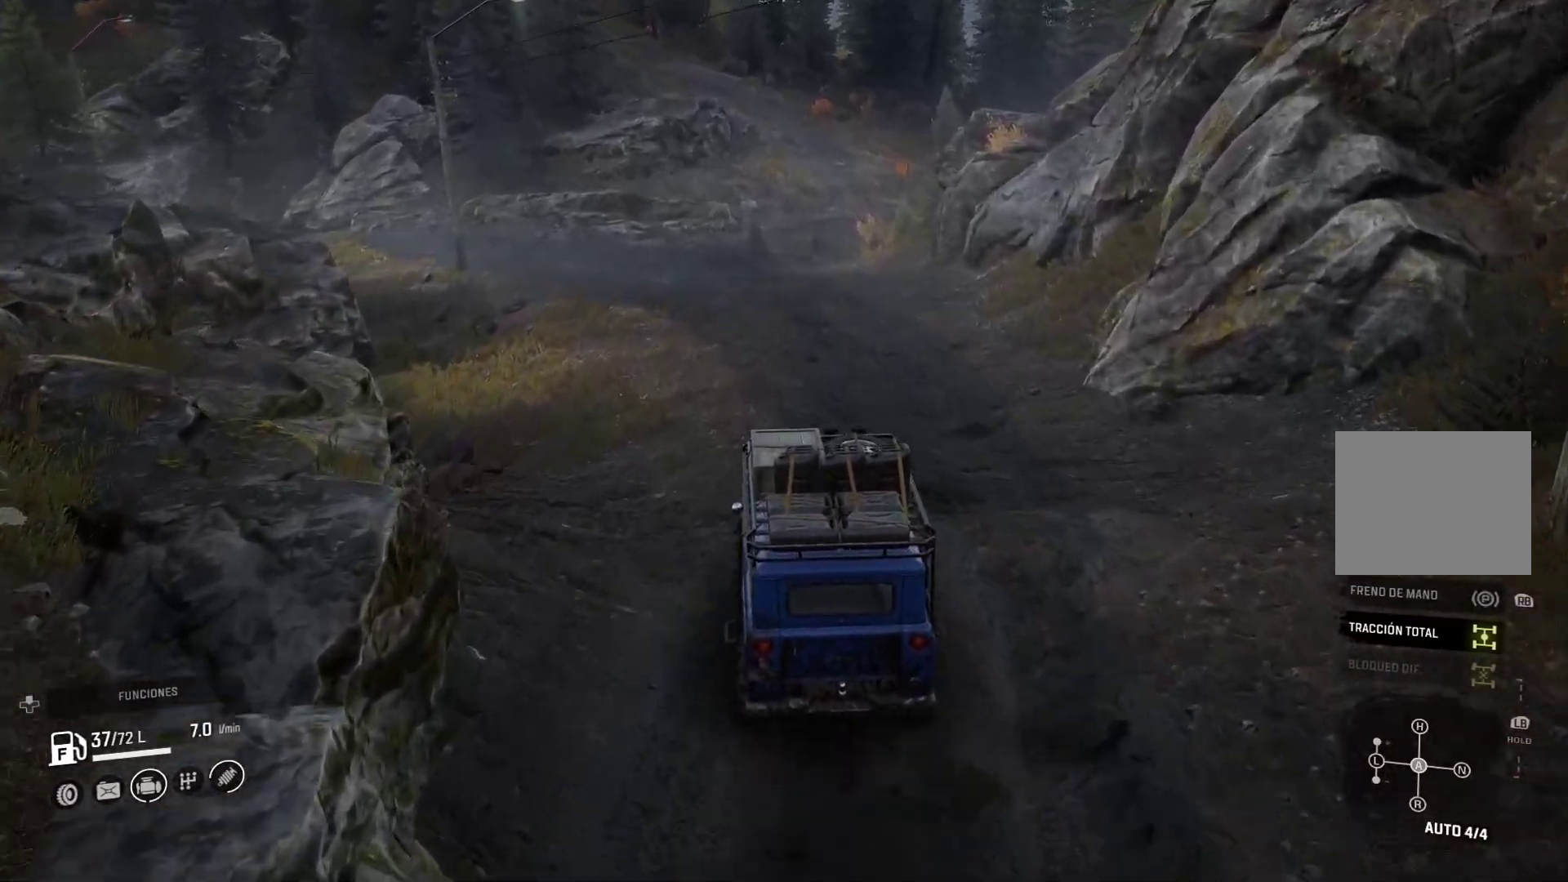
{"buttons": [], "left_stick": "center", "right_stick": "center"}
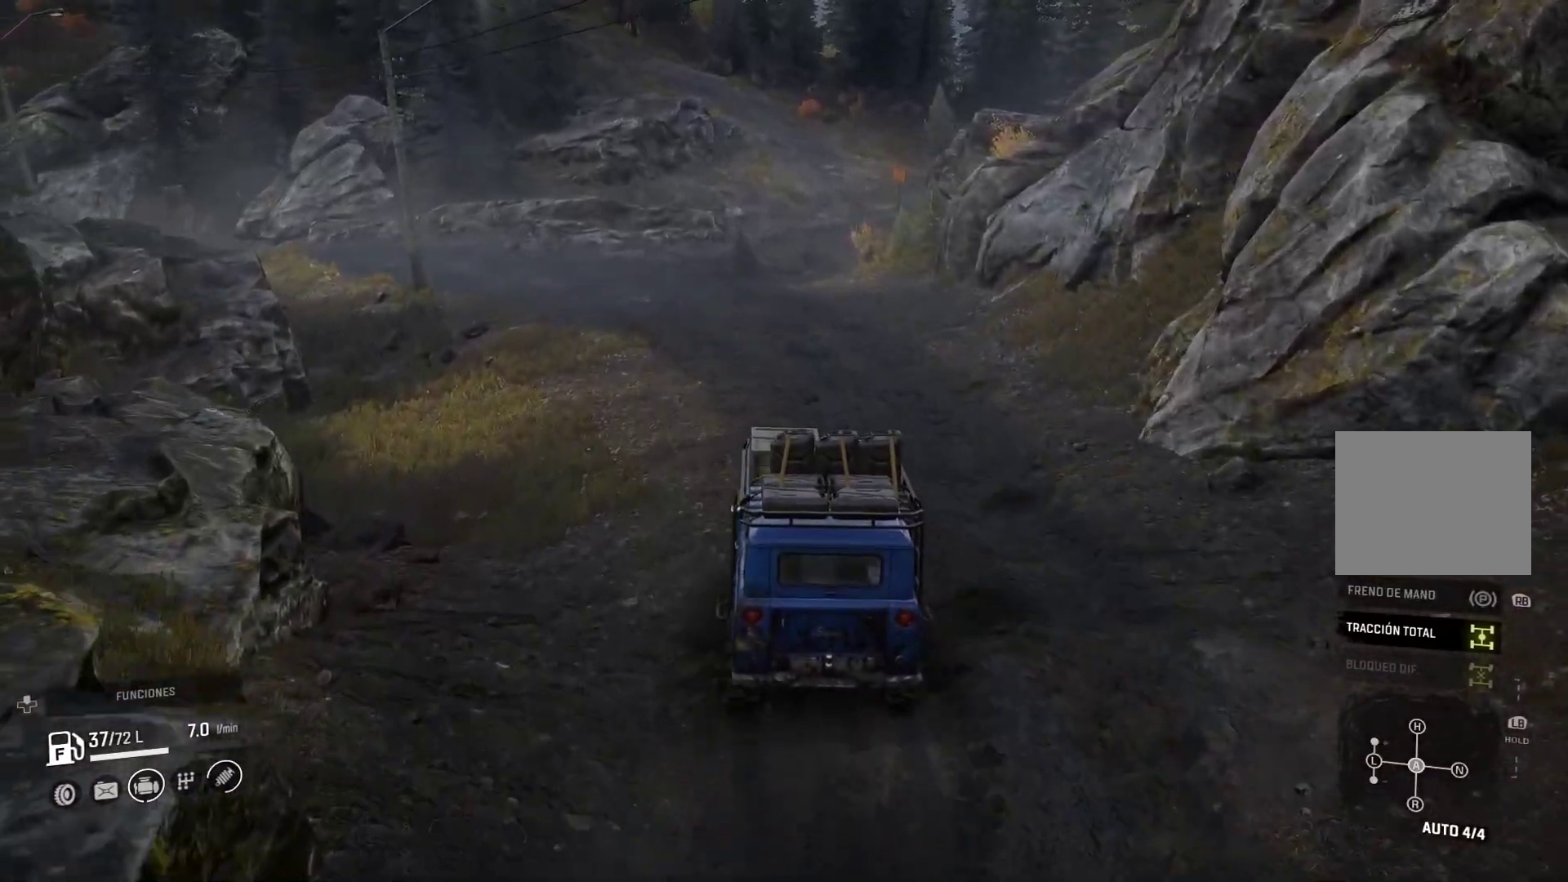
{"buttons": [], "left_stick": "left", "right_stick": "center", "events": [[467, "left_stick", "left"]]}
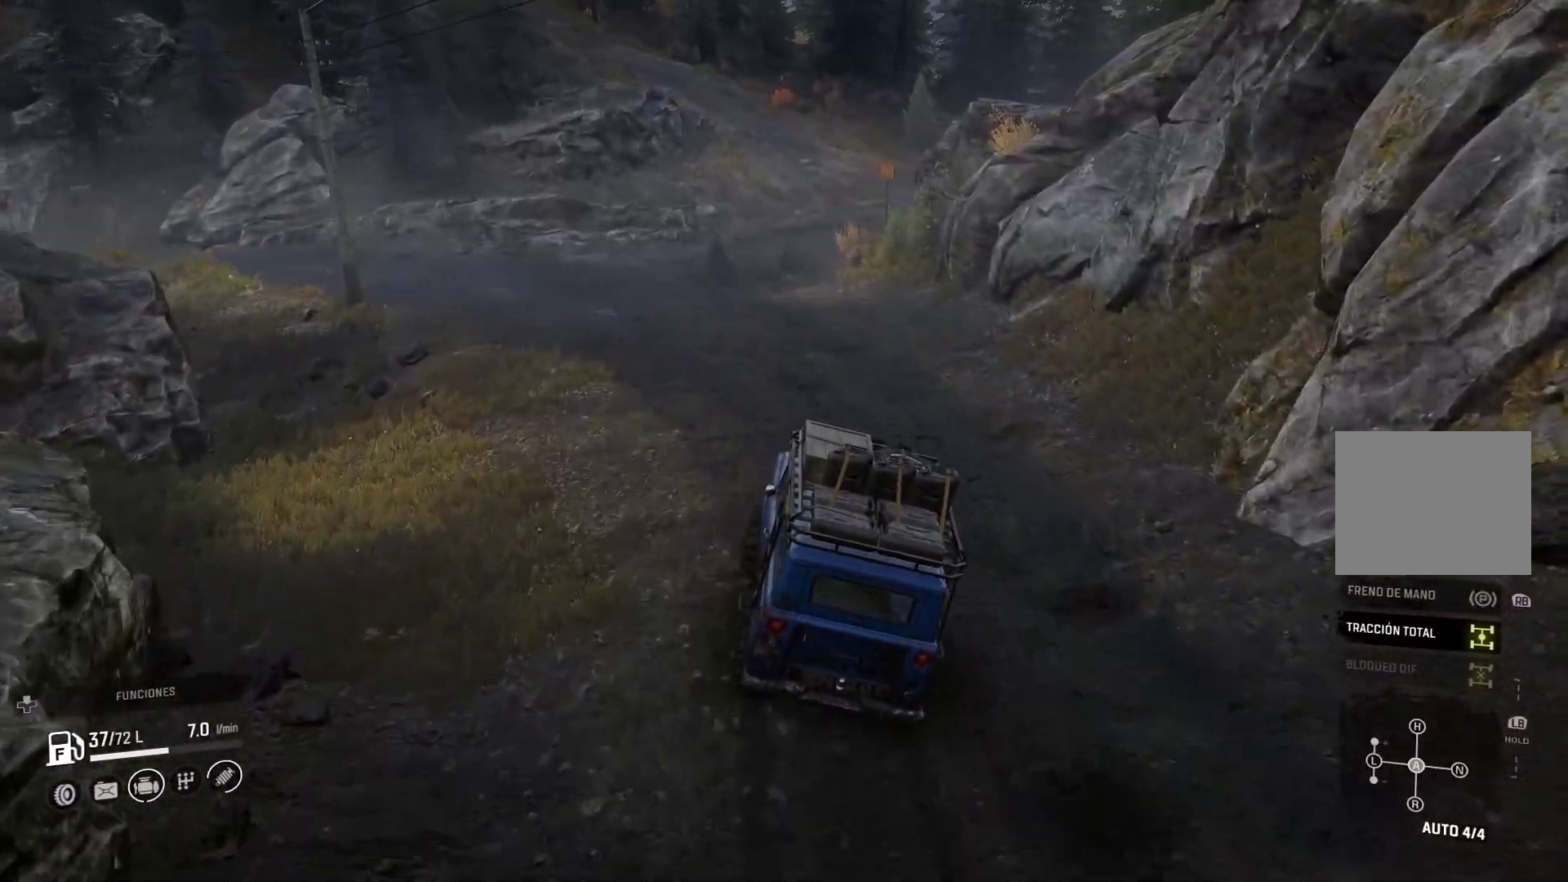
{"buttons": [], "left_stick": "left", "right_stick": "center", "events": []}
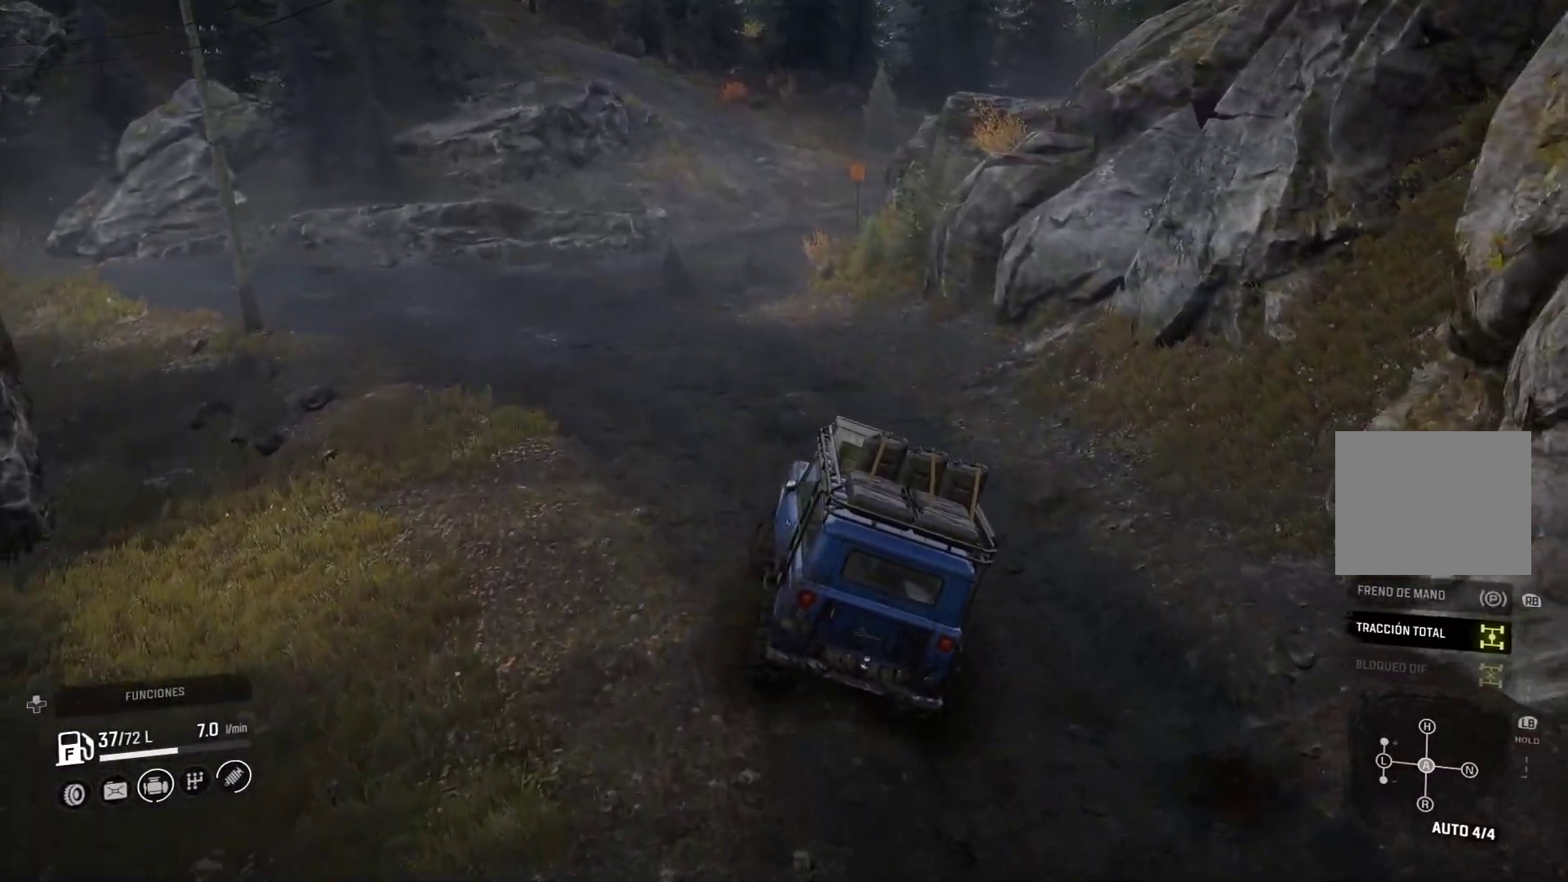
{"buttons": [], "left_stick": "center", "right_stick": "center", "events": [[467, "left_stick", "center"]]}
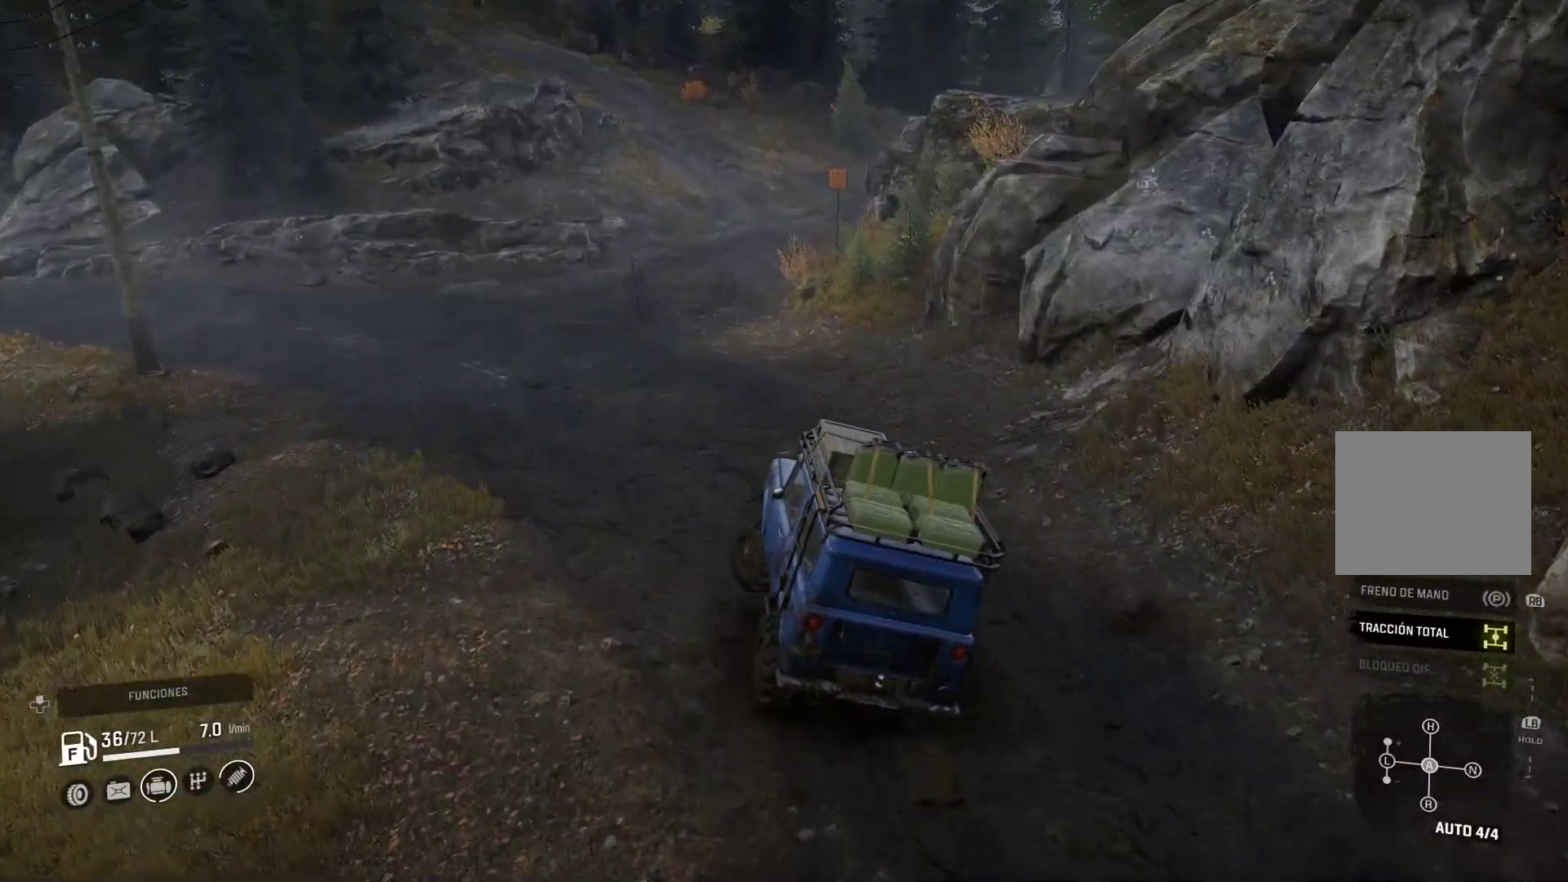
{"buttons": [], "left_stick": "left", "right_stick": "center", "events": [[250, "left_stick", "left"]]}
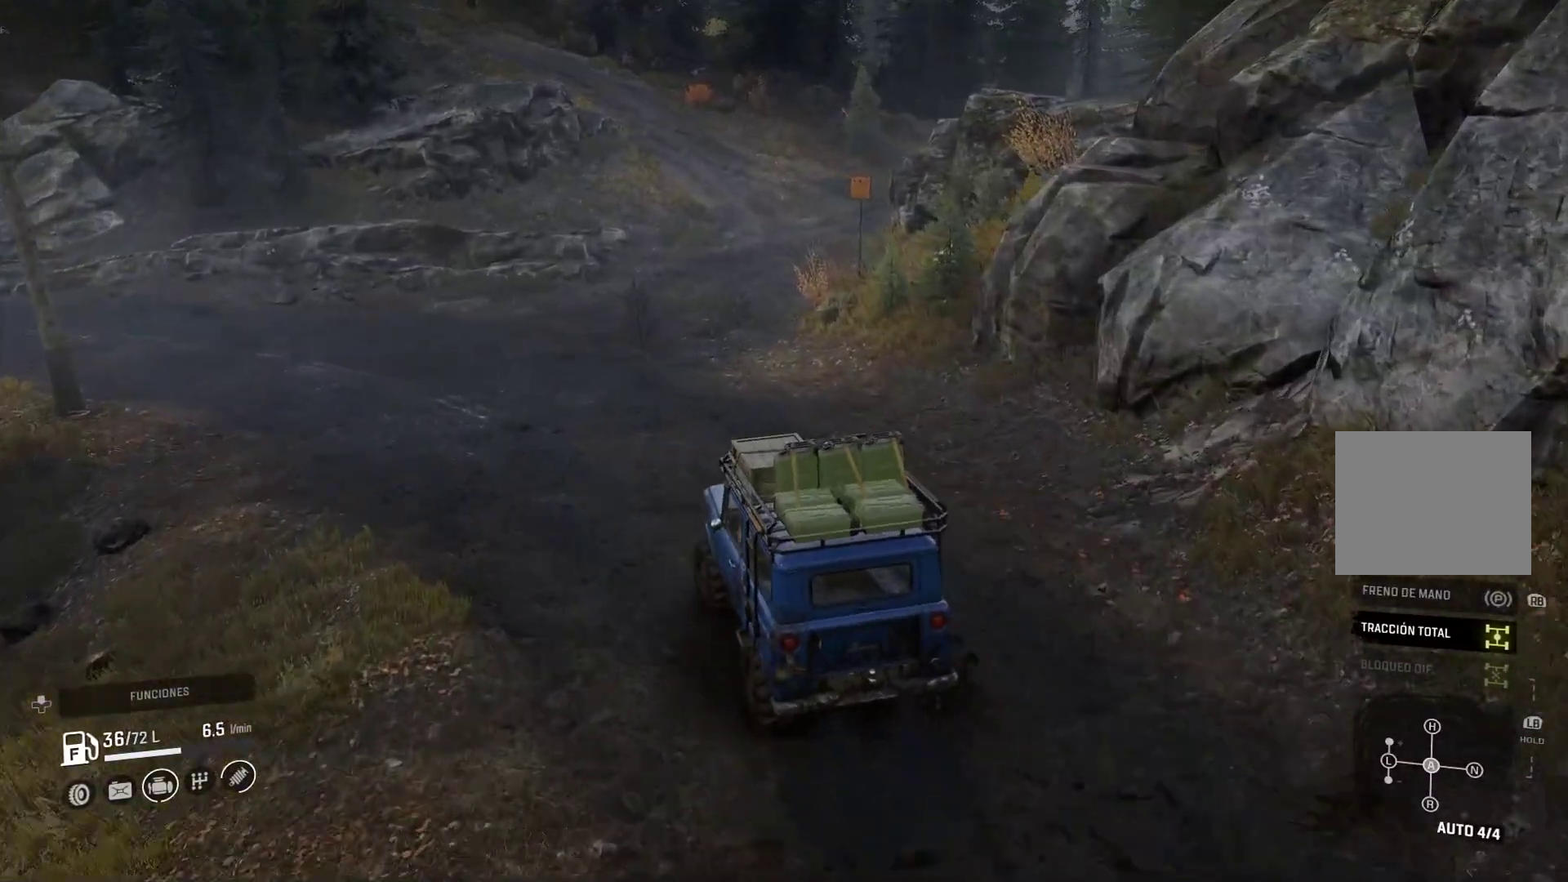
{"buttons": [], "left_stick": "center", "right_stick": "center", "events": [[283, "left_stick", "center"]]}
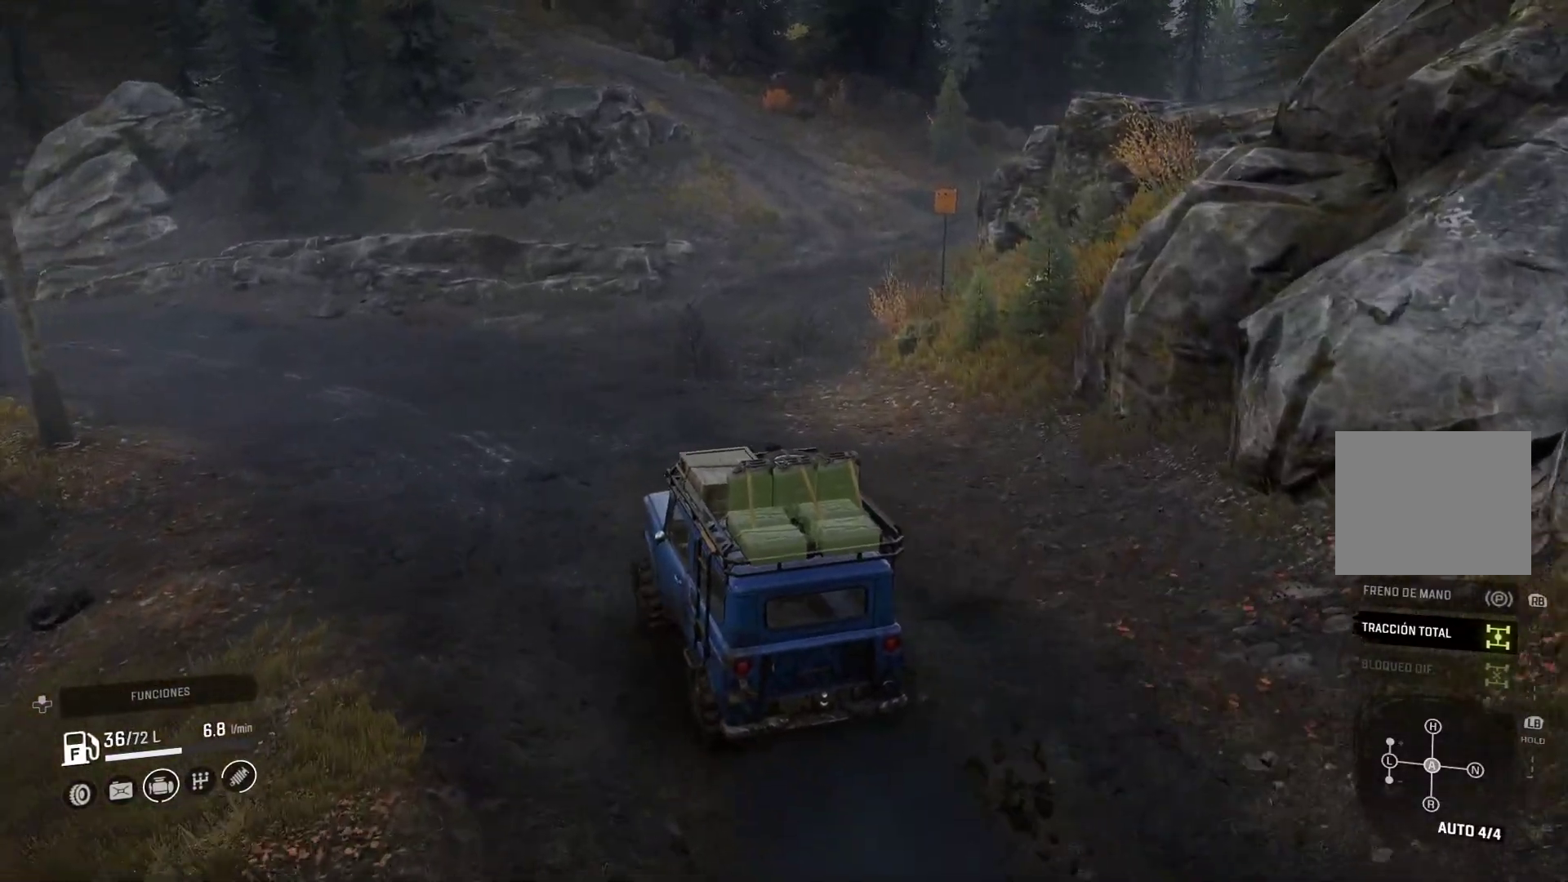
{"buttons": ["L2"], "left_stick": "right", "right_stick": "center", "events": [[383, "left_stick", "right"], [417, "L2", "down"]]}
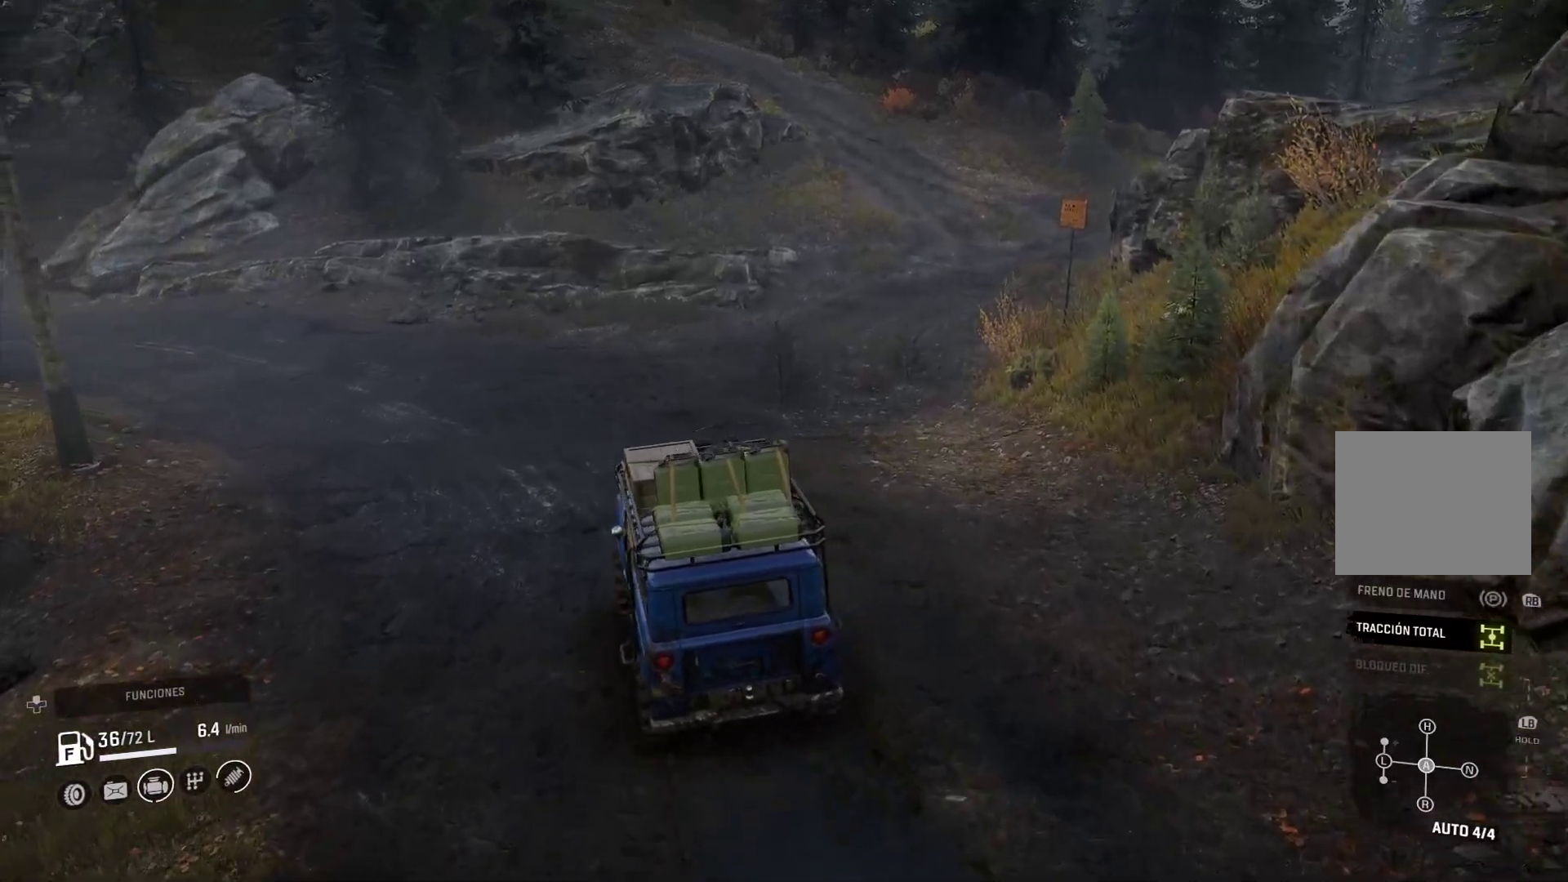
{"buttons": ["L2"], "left_stick": "right", "right_stick": "center", "events": []}